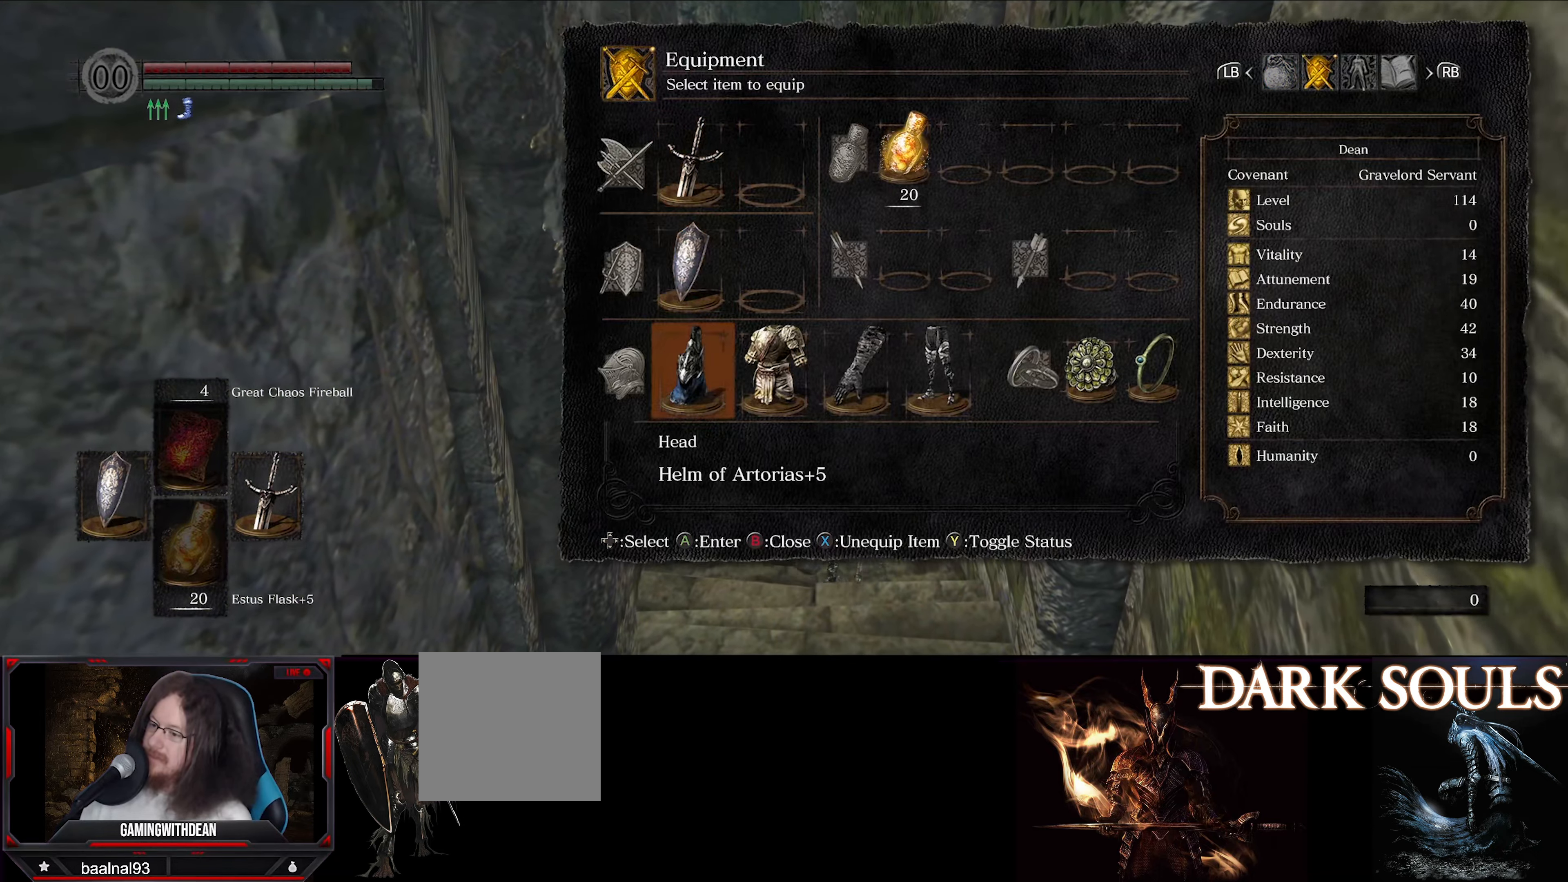
Gameplay with a controller (Xbox layout); each line is a JSON object with the inputs held at the frame after it. "events" lists button and stick changes between this image and that frame as [ms after this image, input, new state], when the widget could be followed in between. Not read: L3 R3.
{"buttons": ["DPAD_UP"], "left_stick": "center", "right_stick": "center", "events": [[83, "DPAD_RIGHT", "down"], [216, "A", "down"], [233, "DPAD_RIGHT", "up"], [350, "A", "up"], [466, "DPAD_UP", "down"]]}
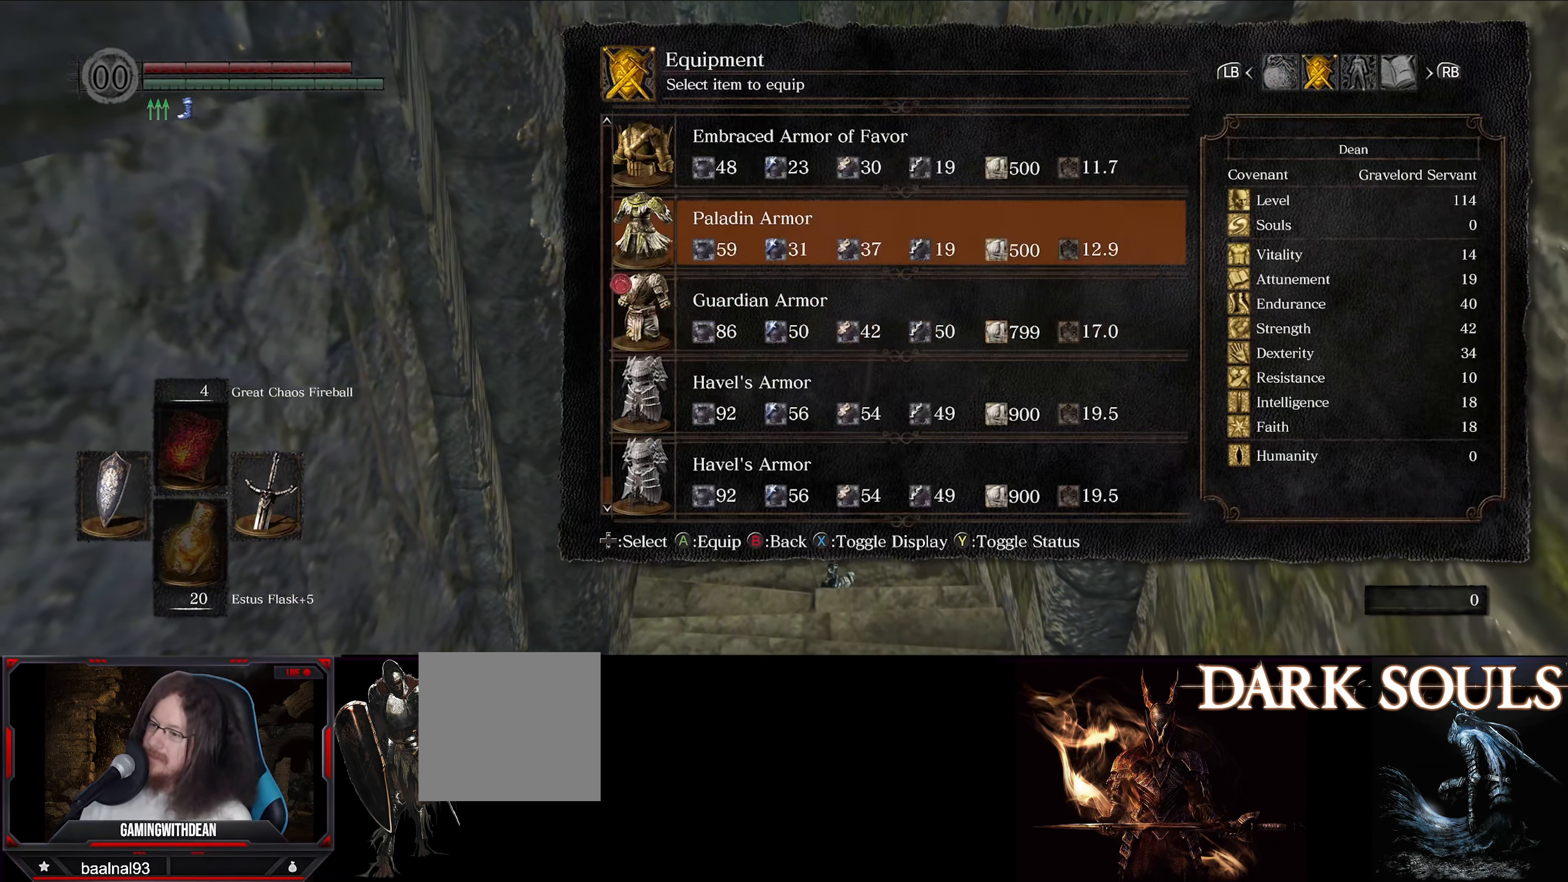
{"buttons": [], "left_stick": "center", "right_stick": "center", "events": [[217, "DPAD_UP", "up"], [333, "DPAD_UP", "down"], [433, "DPAD_UP", "up"]]}
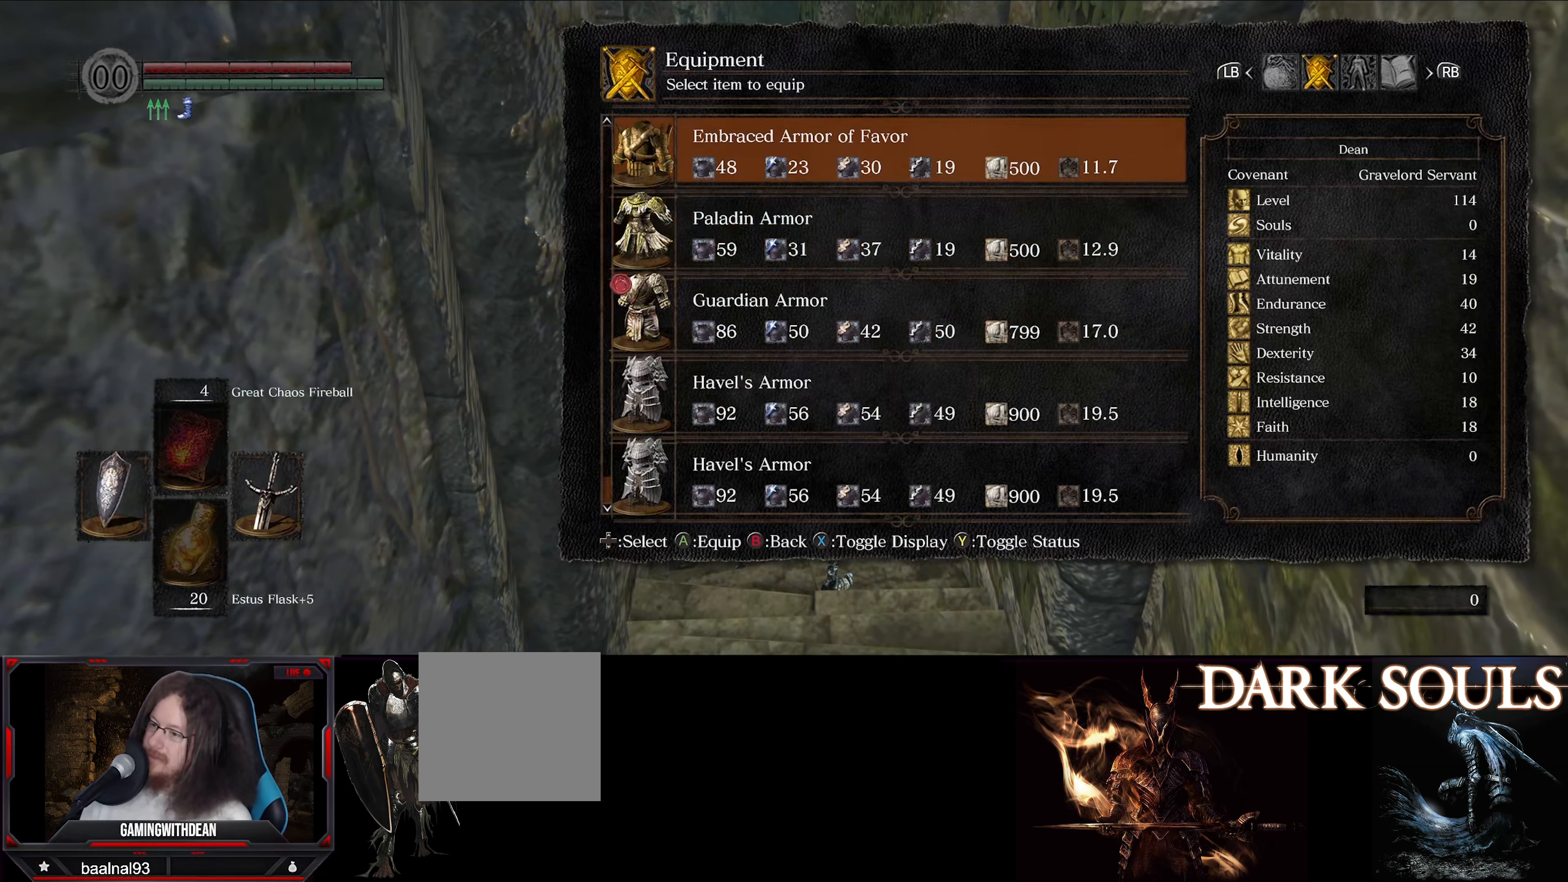
{"buttons": ["DPAD_UP"], "left_stick": "center", "right_stick": "center", "events": [[50, "DPAD_UP", "down"], [150, "DPAD_UP", "up"], [267, "DPAD_UP", "down"], [400, "DPAD_UP", "up"], [500, "DPAD_UP", "down"]]}
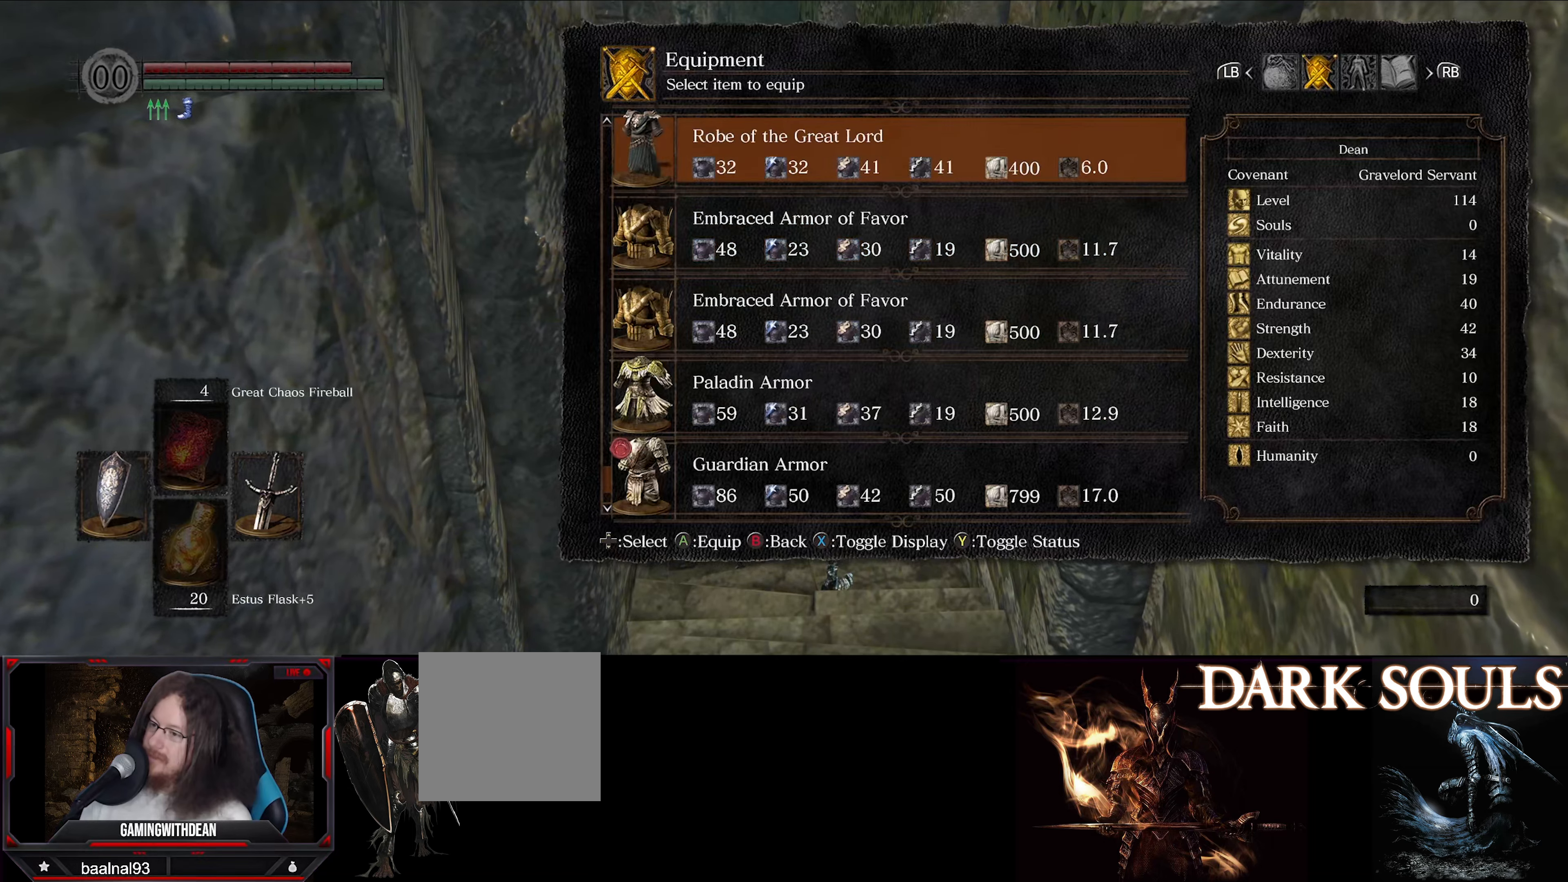
{"buttons": [], "left_stick": "center", "right_stick": "center", "events": [[100, "DPAD_UP", "up"]]}
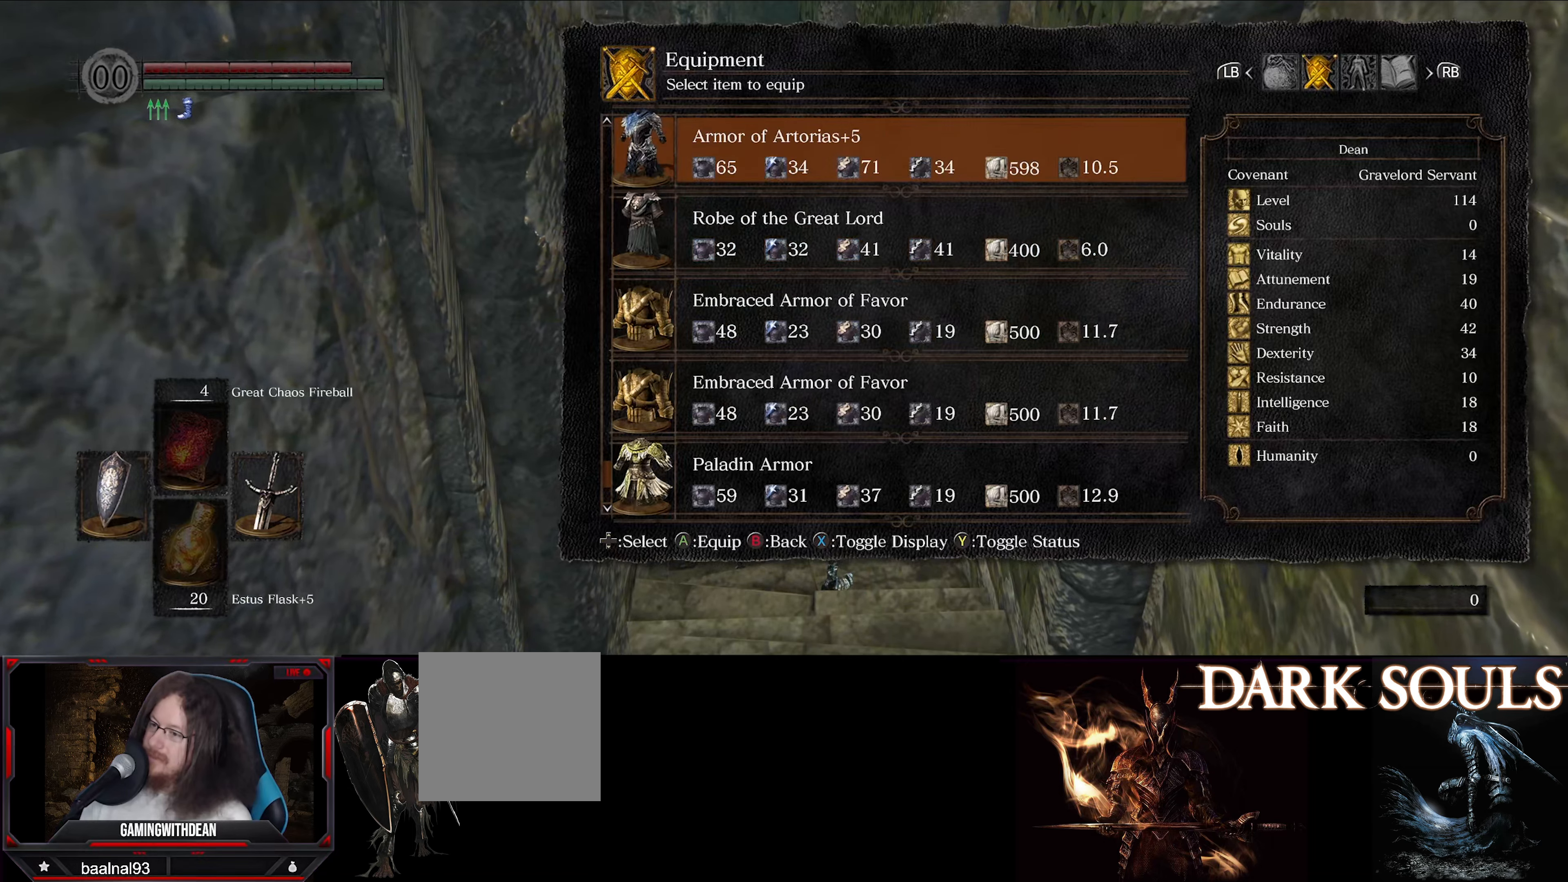
{"buttons": [], "left_stick": "up", "right_stick": "center", "events": [[67, "A", "down"], [133, "A", "up"], [217, "left_stick", "up"]]}
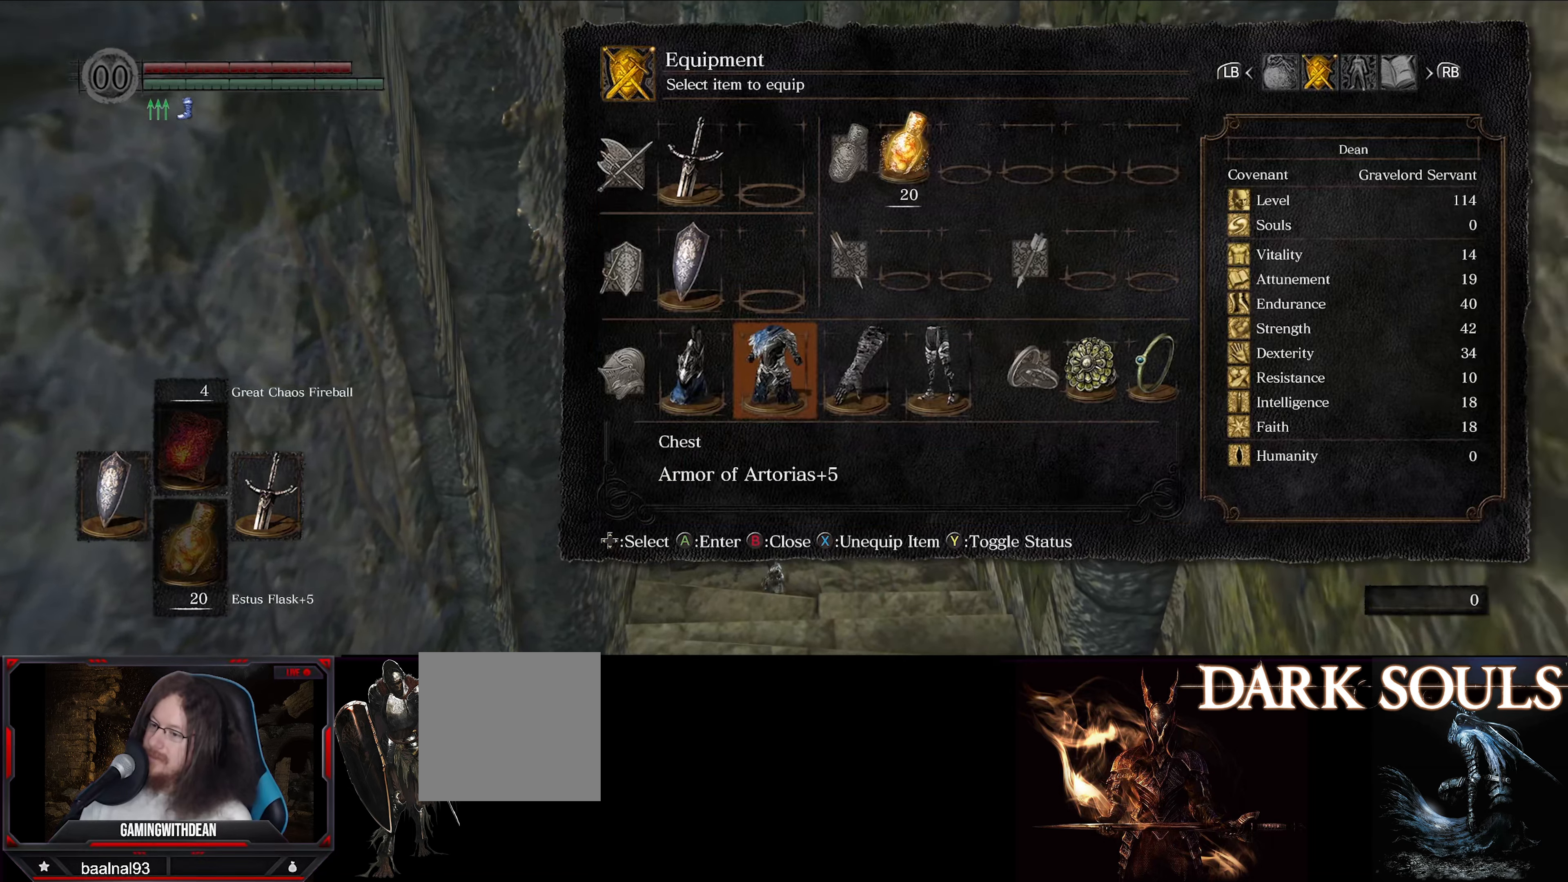
{"buttons": ["B"], "left_stick": "up", "right_stick": "center", "events": [[467, "B", "down"]]}
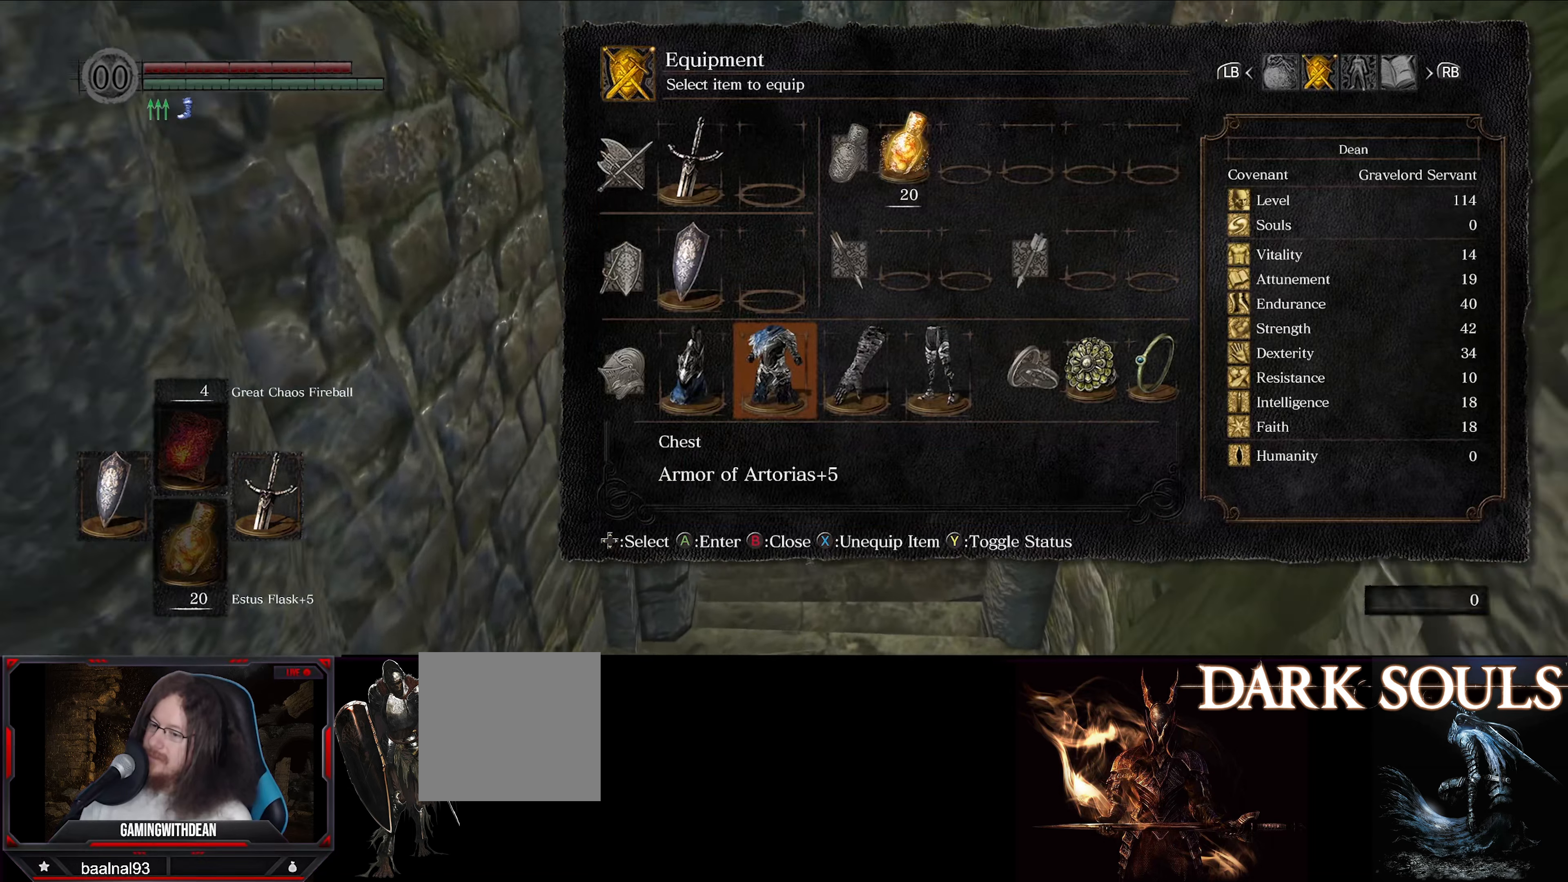
{"buttons": [], "left_stick": "up", "right_stick": "center", "events": [[33, "B", "up"], [233, "B", "down"], [317, "B", "up"]]}
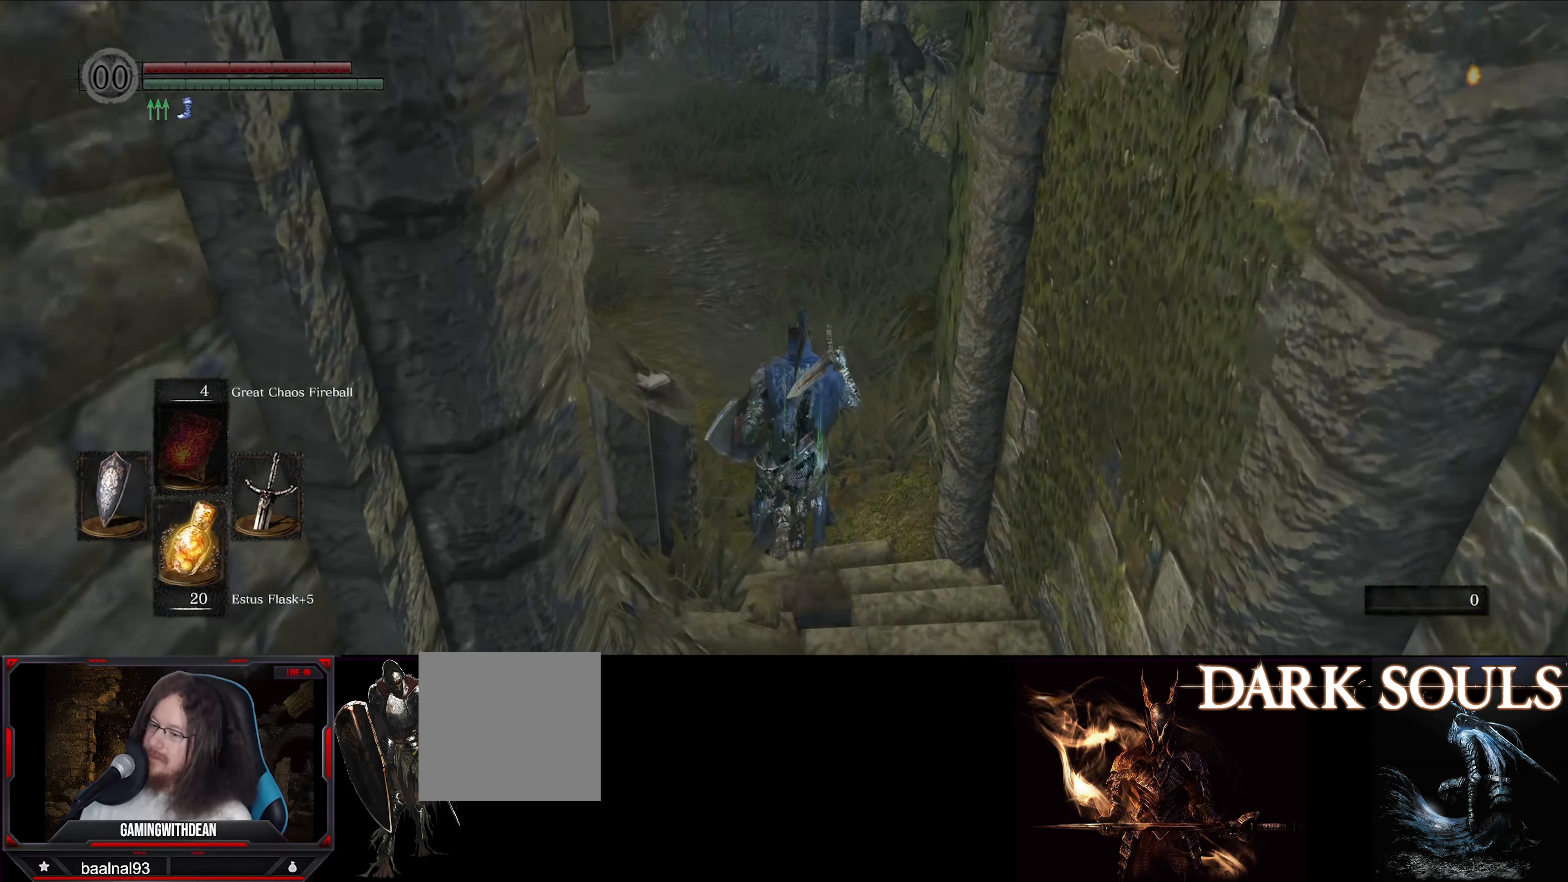
{"buttons": [], "left_stick": "up", "right_stick": "center", "events": [[83, "B", "down"], [150, "B", "up"]]}
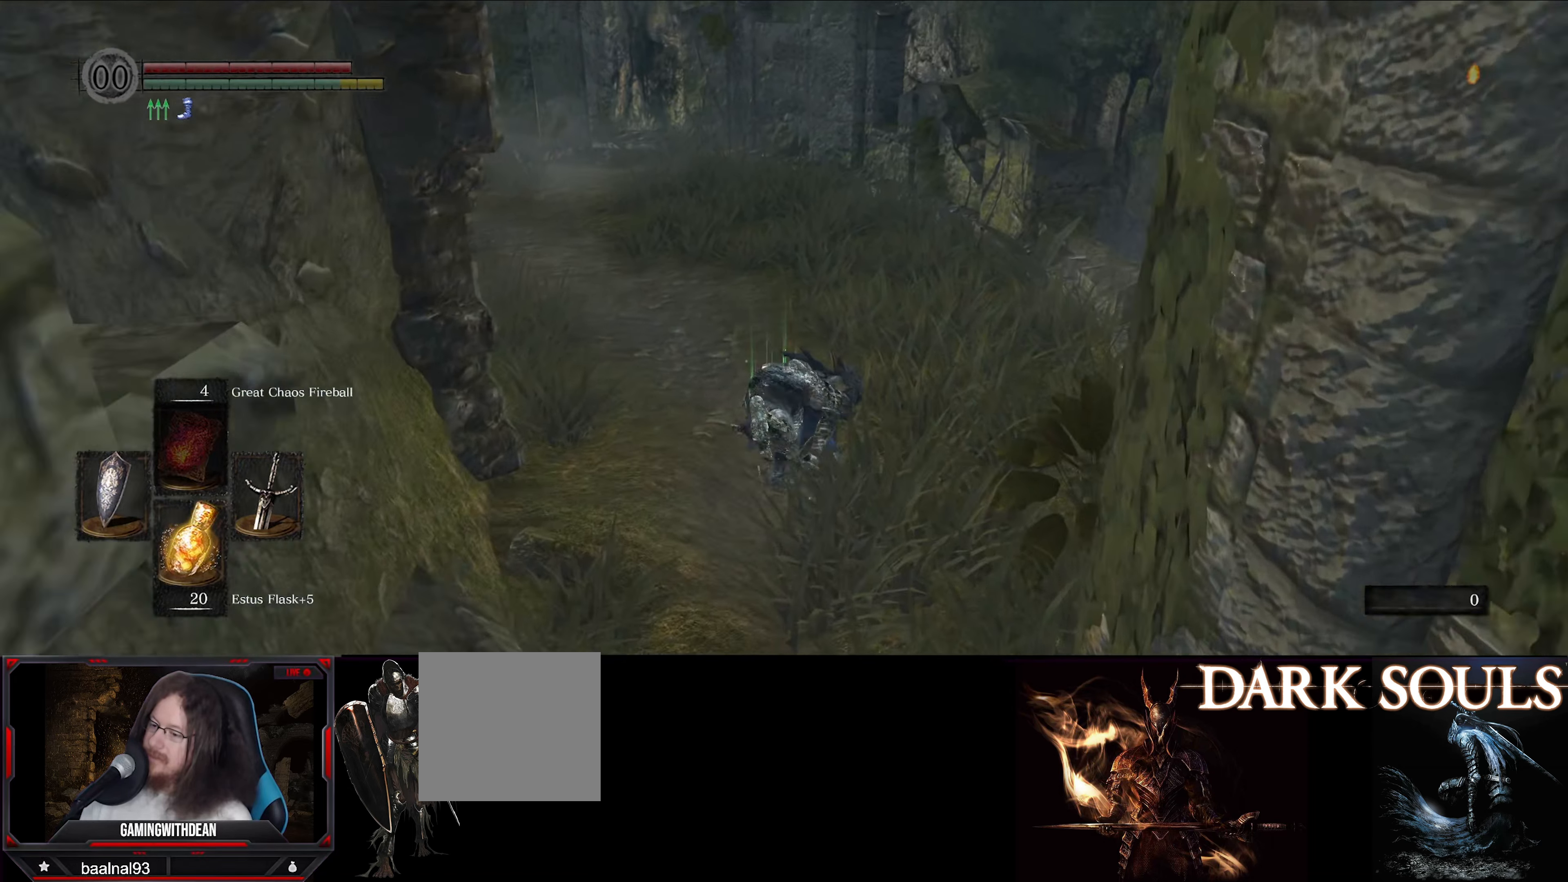
{"buttons": [], "left_stick": "up", "right_stick": "left", "events": [[217, "right_stick", "left"]]}
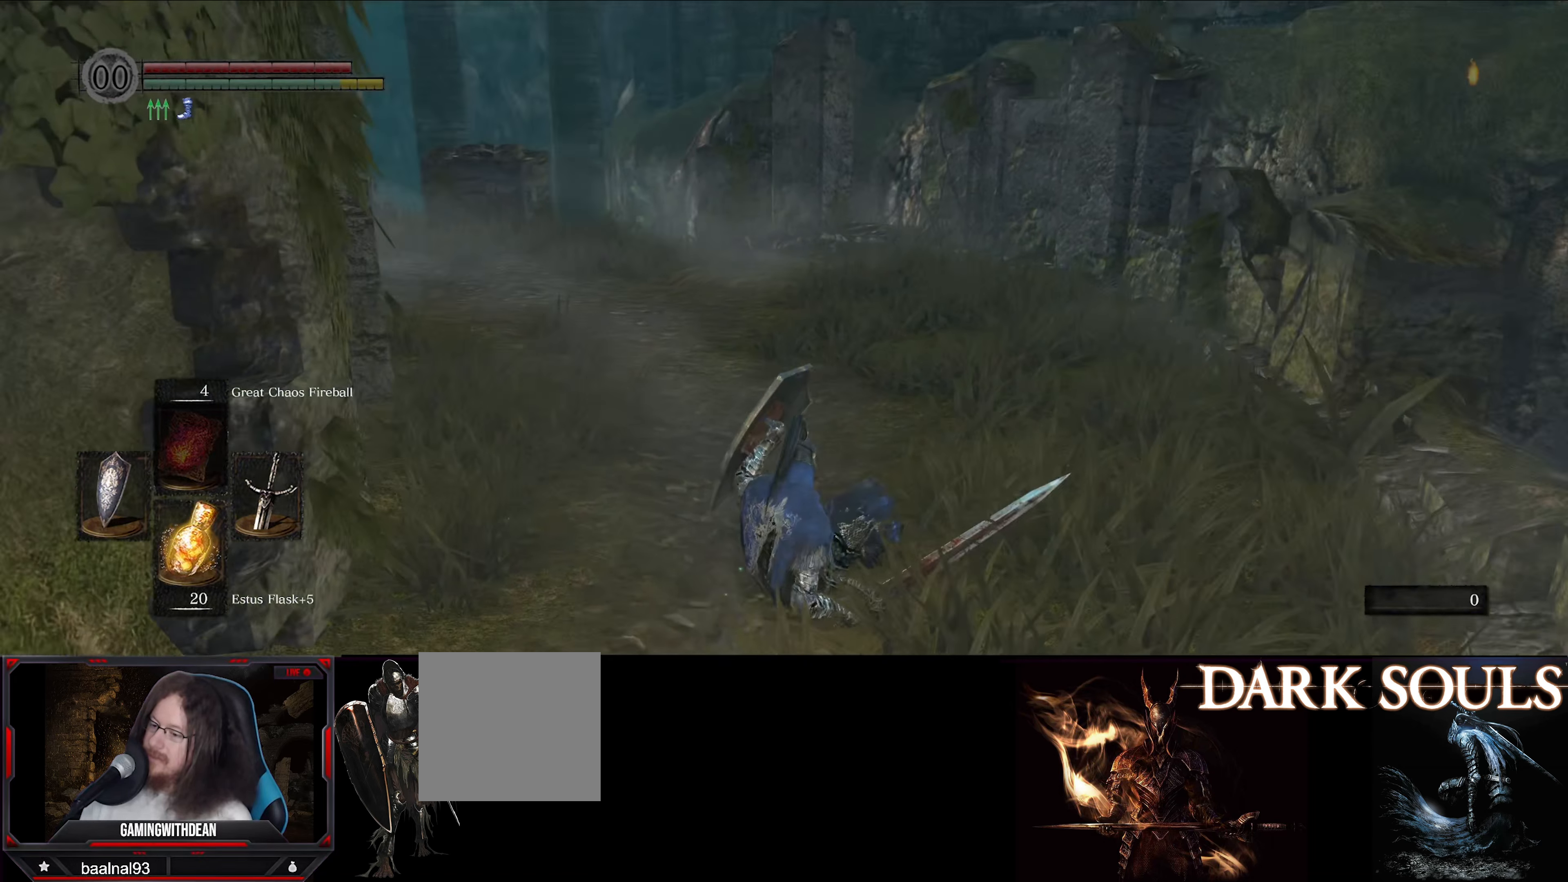
{"buttons": ["B"], "left_stick": "up", "right_stick": "center", "events": [[50, "right_stick", "center"], [267, "B", "down"]]}
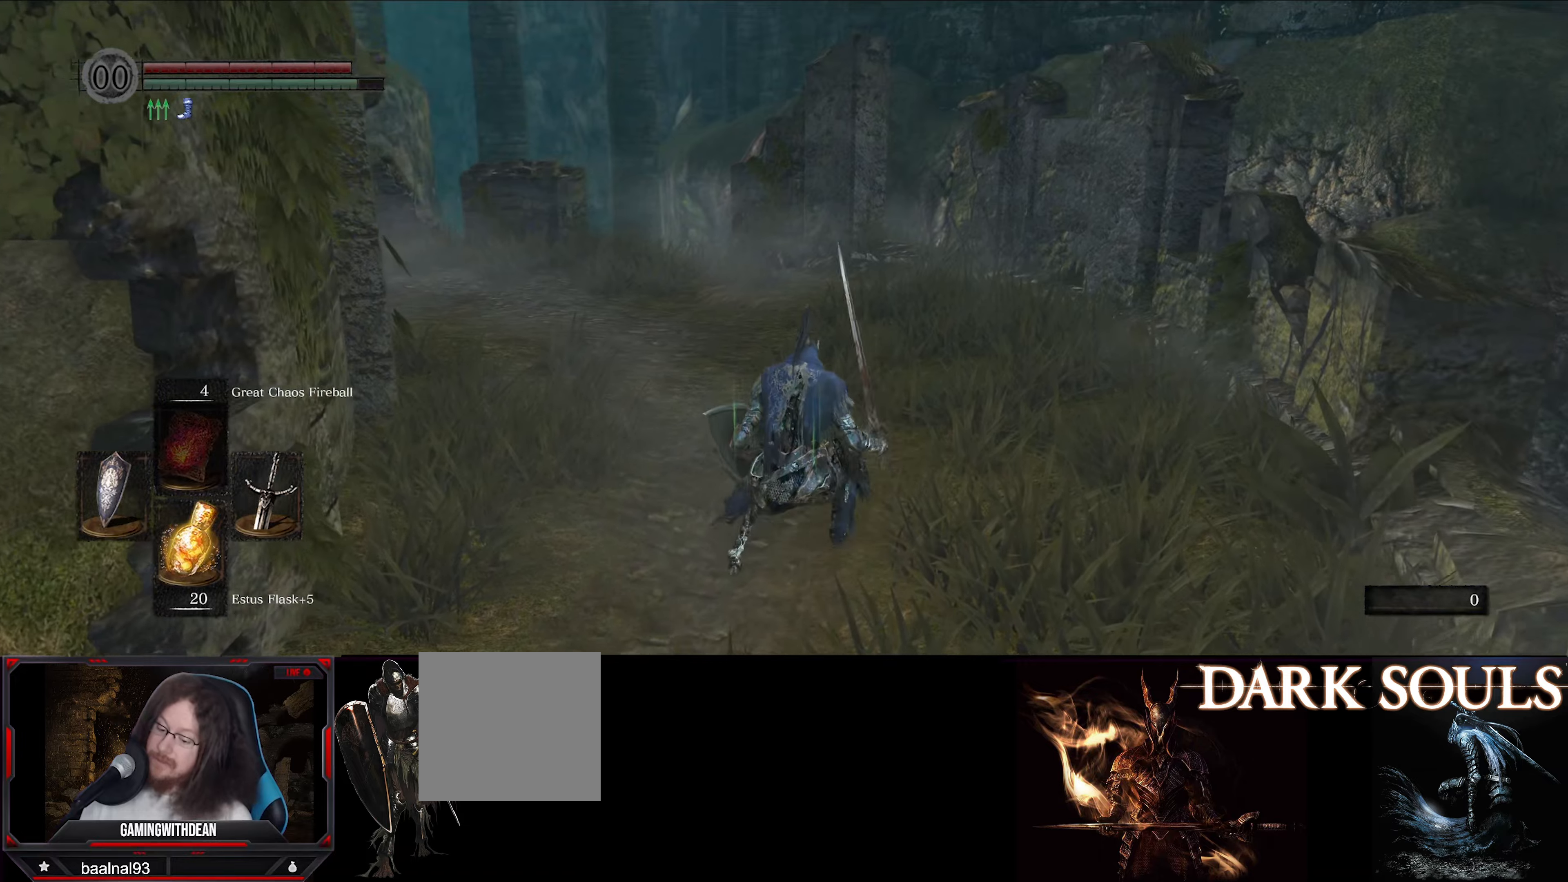
{"buttons": ["B"], "left_stick": "up", "right_stick": "center", "events": []}
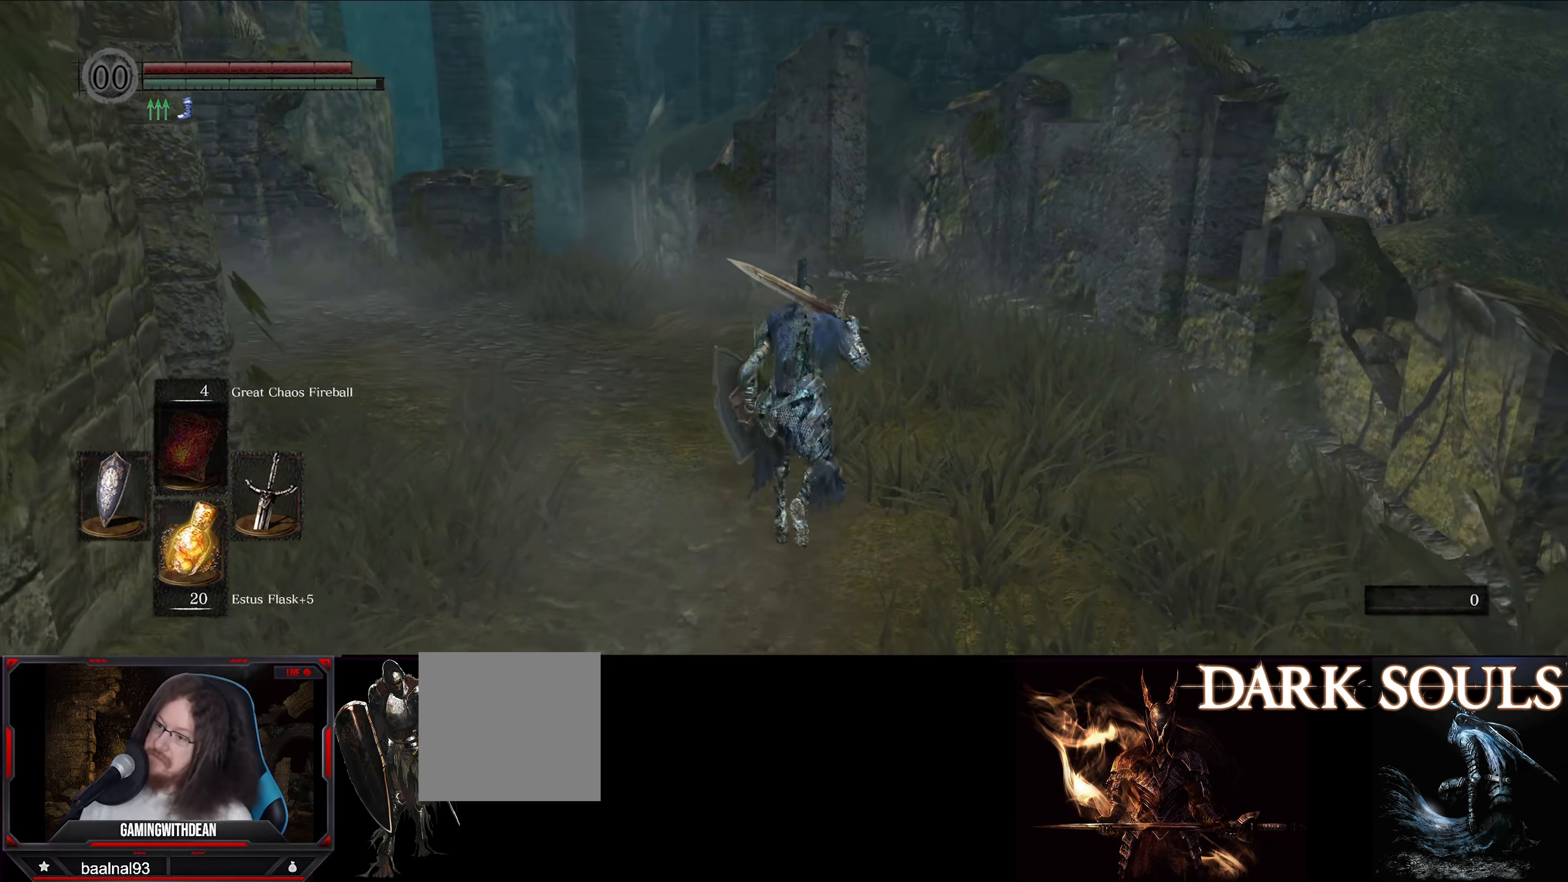
{"buttons": [], "left_stick": "up", "right_stick": "center", "events": [[167, "B", "up"], [217, "right_stick", "left"], [384, "right_stick", "center"]]}
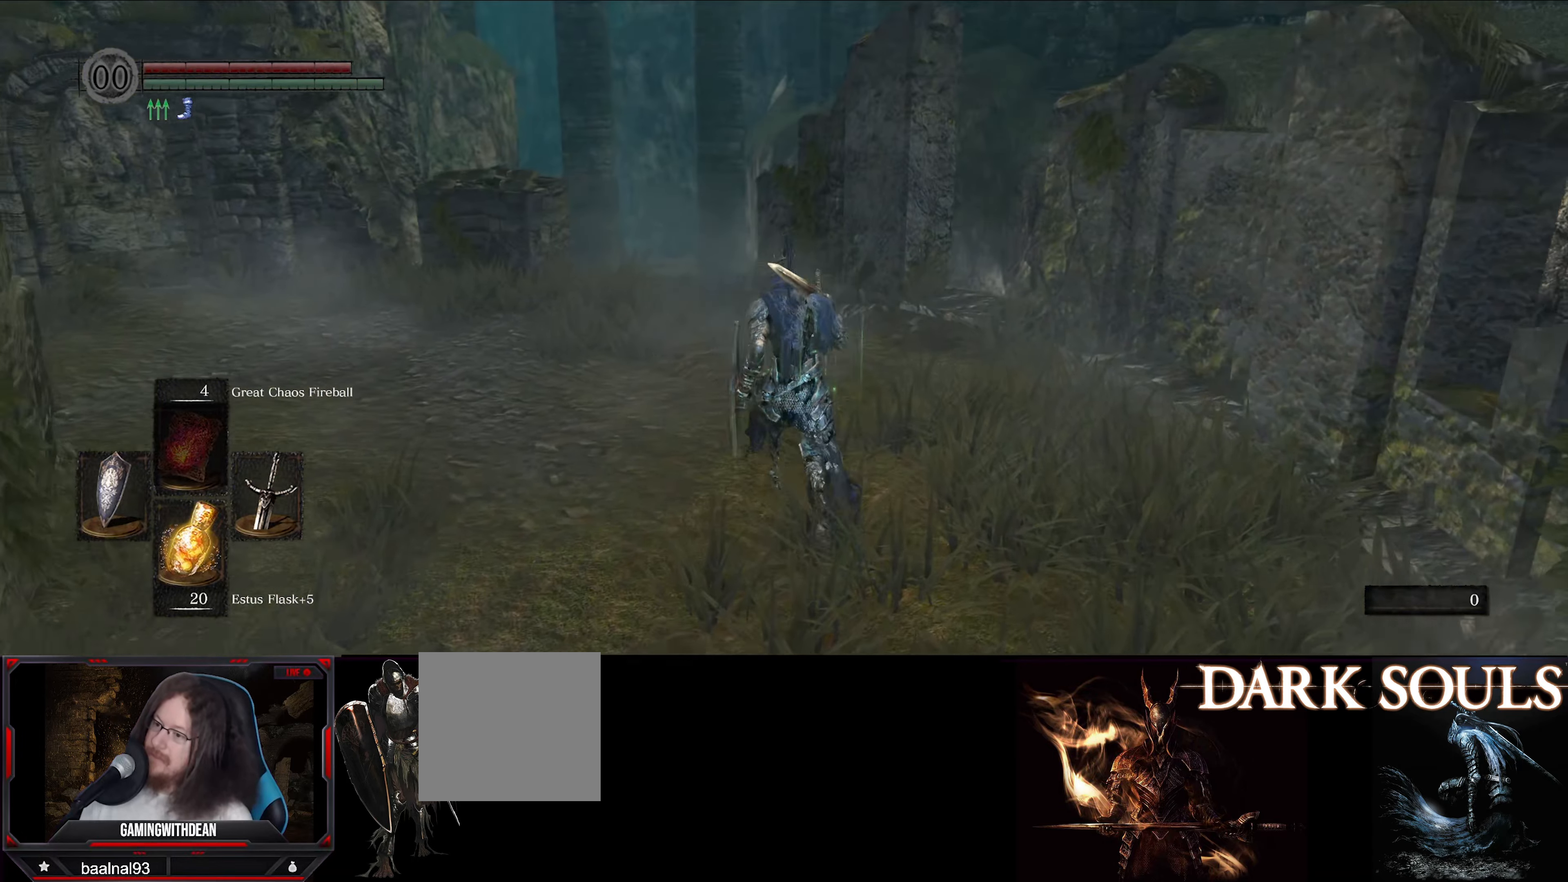
{"buttons": [], "left_stick": "up", "right_stick": "down-left", "events": [[400, "right_stick", "down-left"]]}
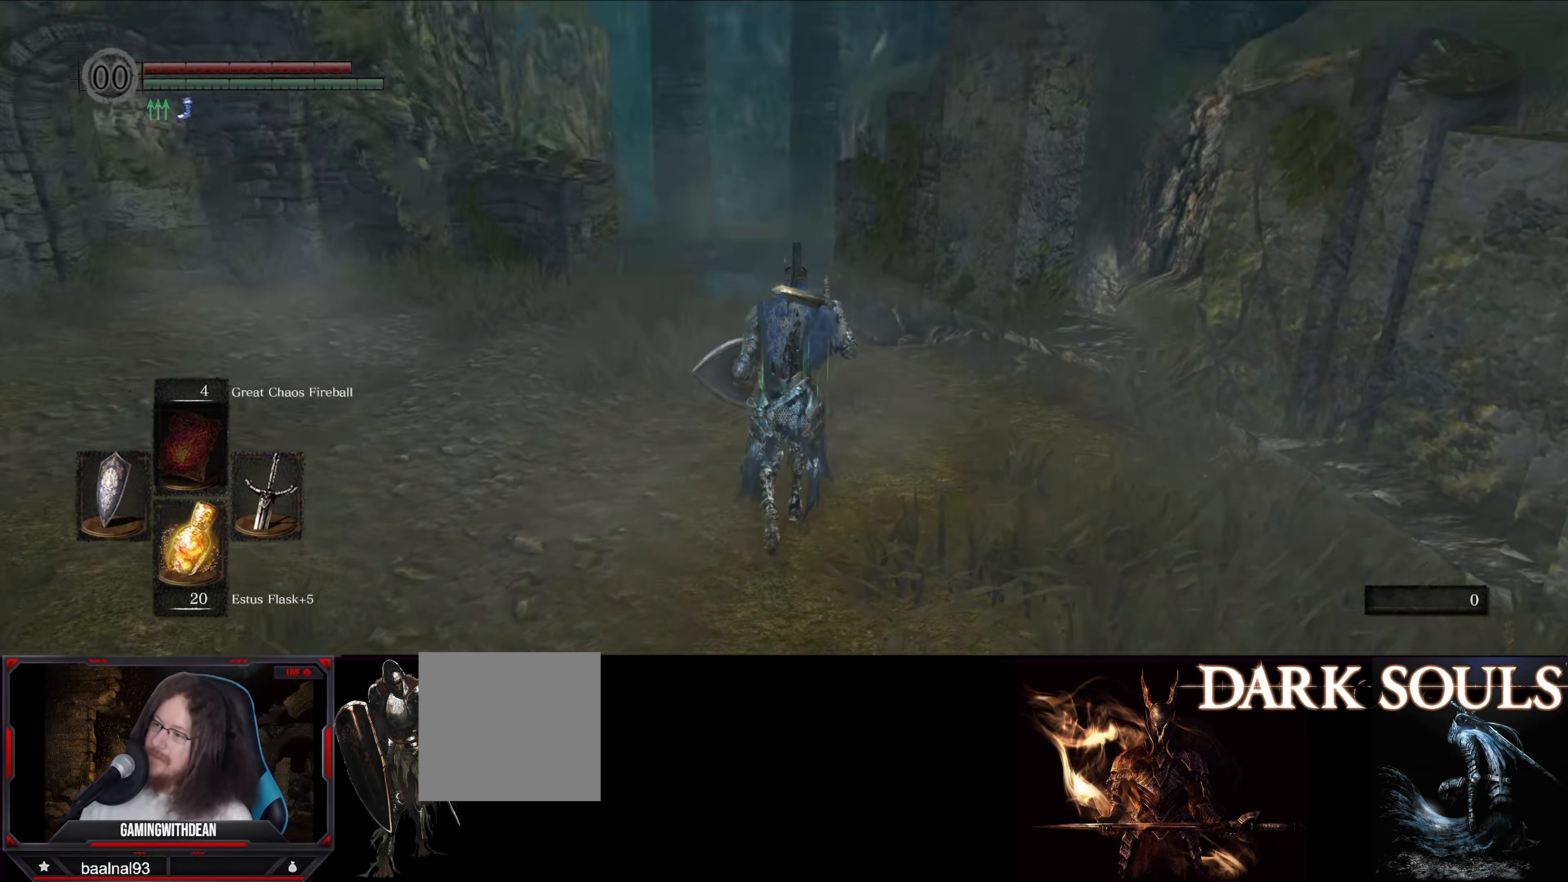
{"buttons": [], "left_stick": "up-right", "right_stick": "down-left", "events": [[134, "left_stick", "up-right"], [167, "right_stick", "center"], [384, "right_stick", "left"], [434, "right_stick", "down-left"]]}
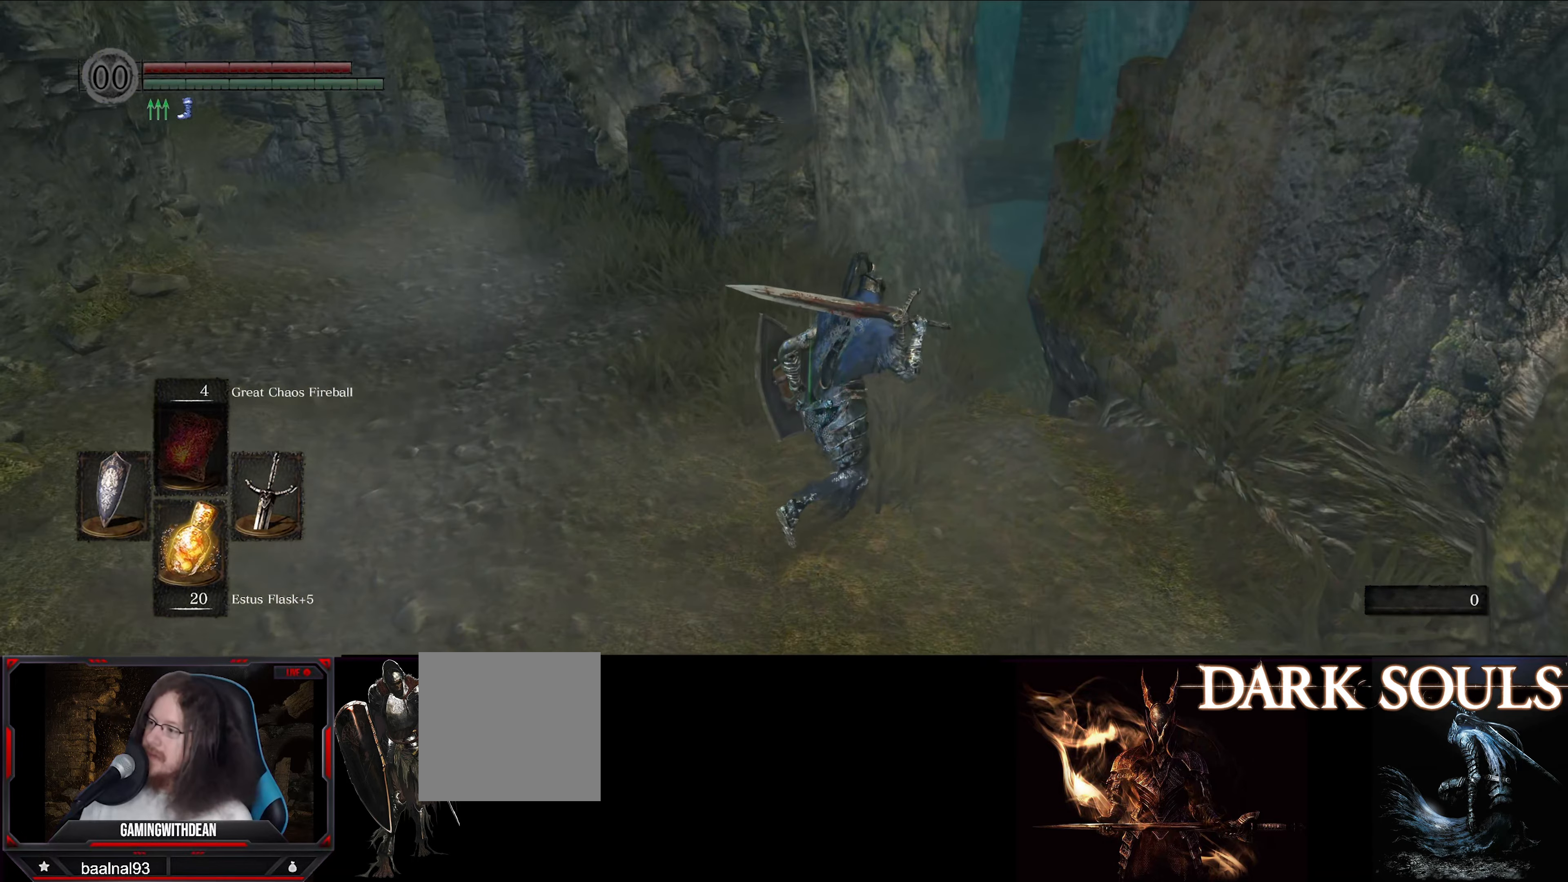
{"buttons": [], "left_stick": "up", "right_stick": "center", "events": [[50, "right_stick", "center"], [334, "left_stick", "up"]]}
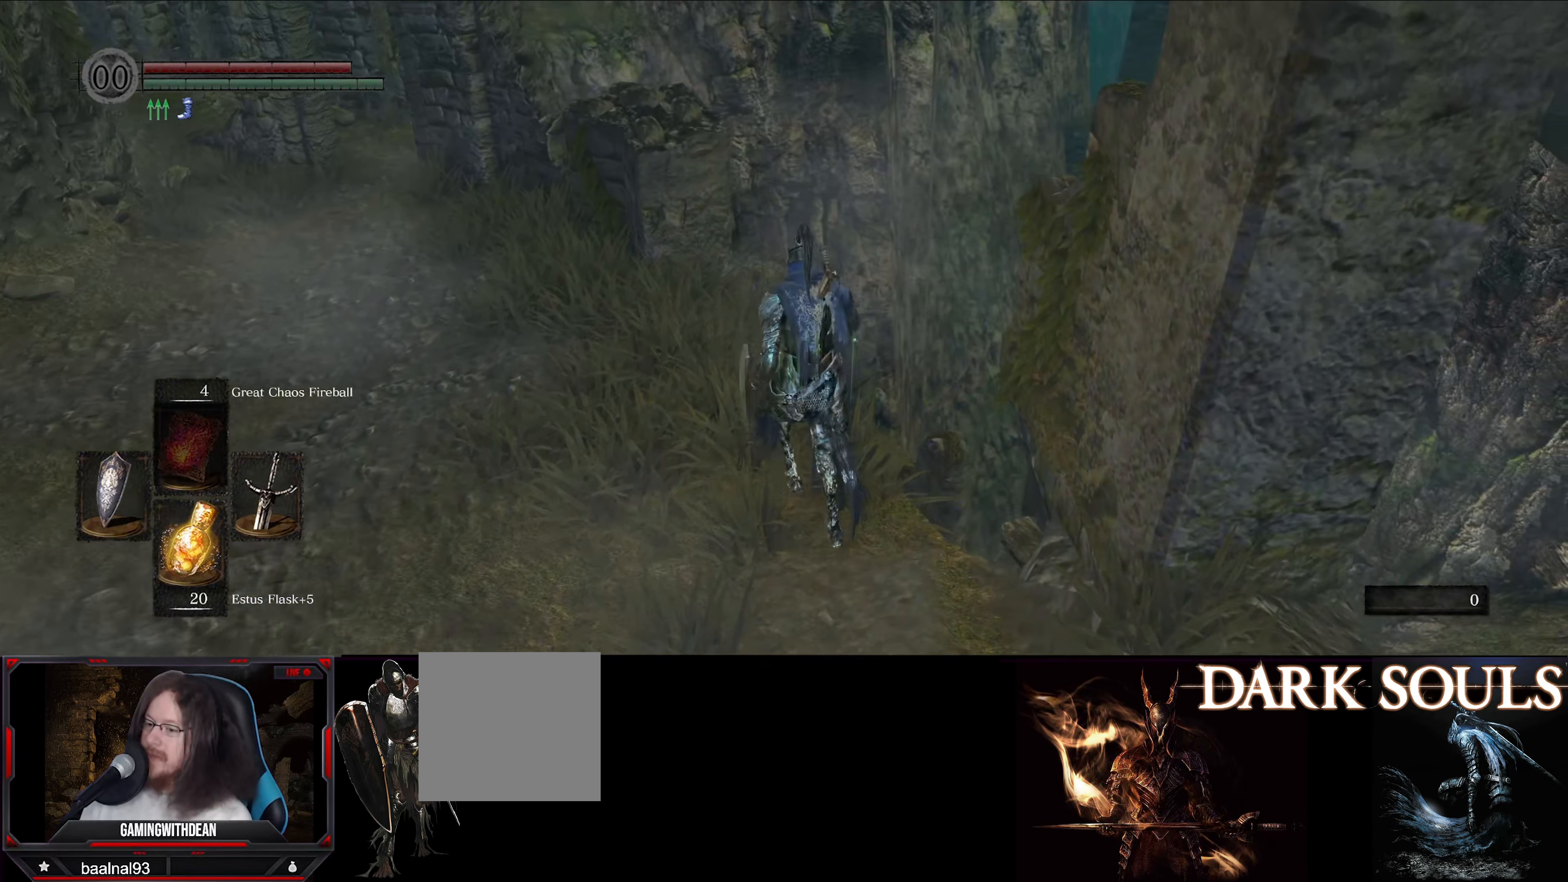
{"buttons": [], "left_stick": "up", "right_stick": "center", "events": [[17, "right_stick", "down-left"], [250, "right_stick", "center"]]}
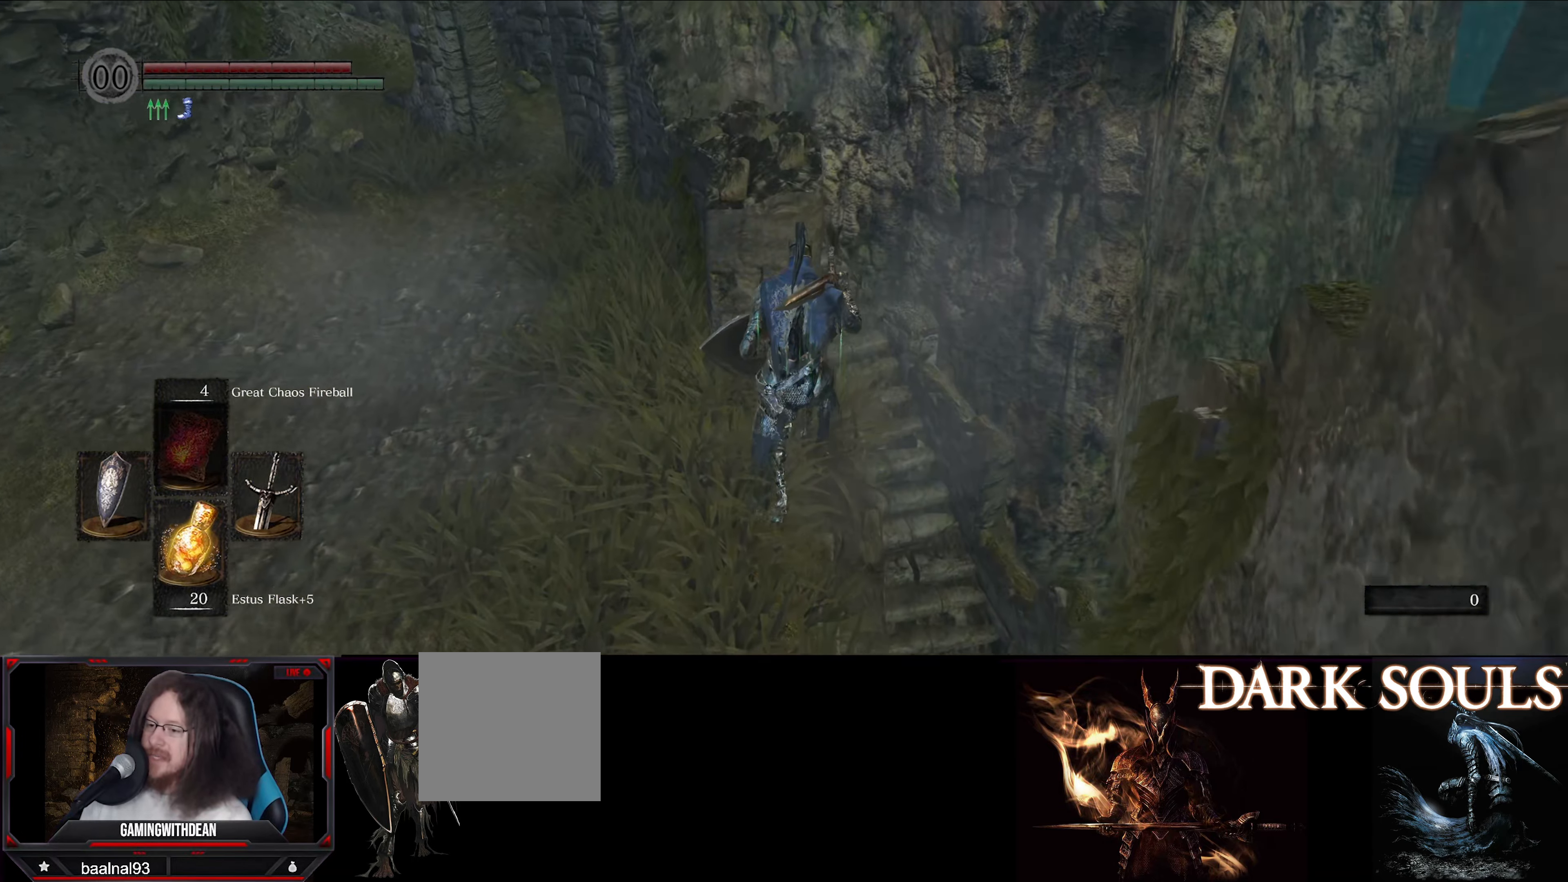
{"buttons": [], "left_stick": "up", "right_stick": "center", "events": []}
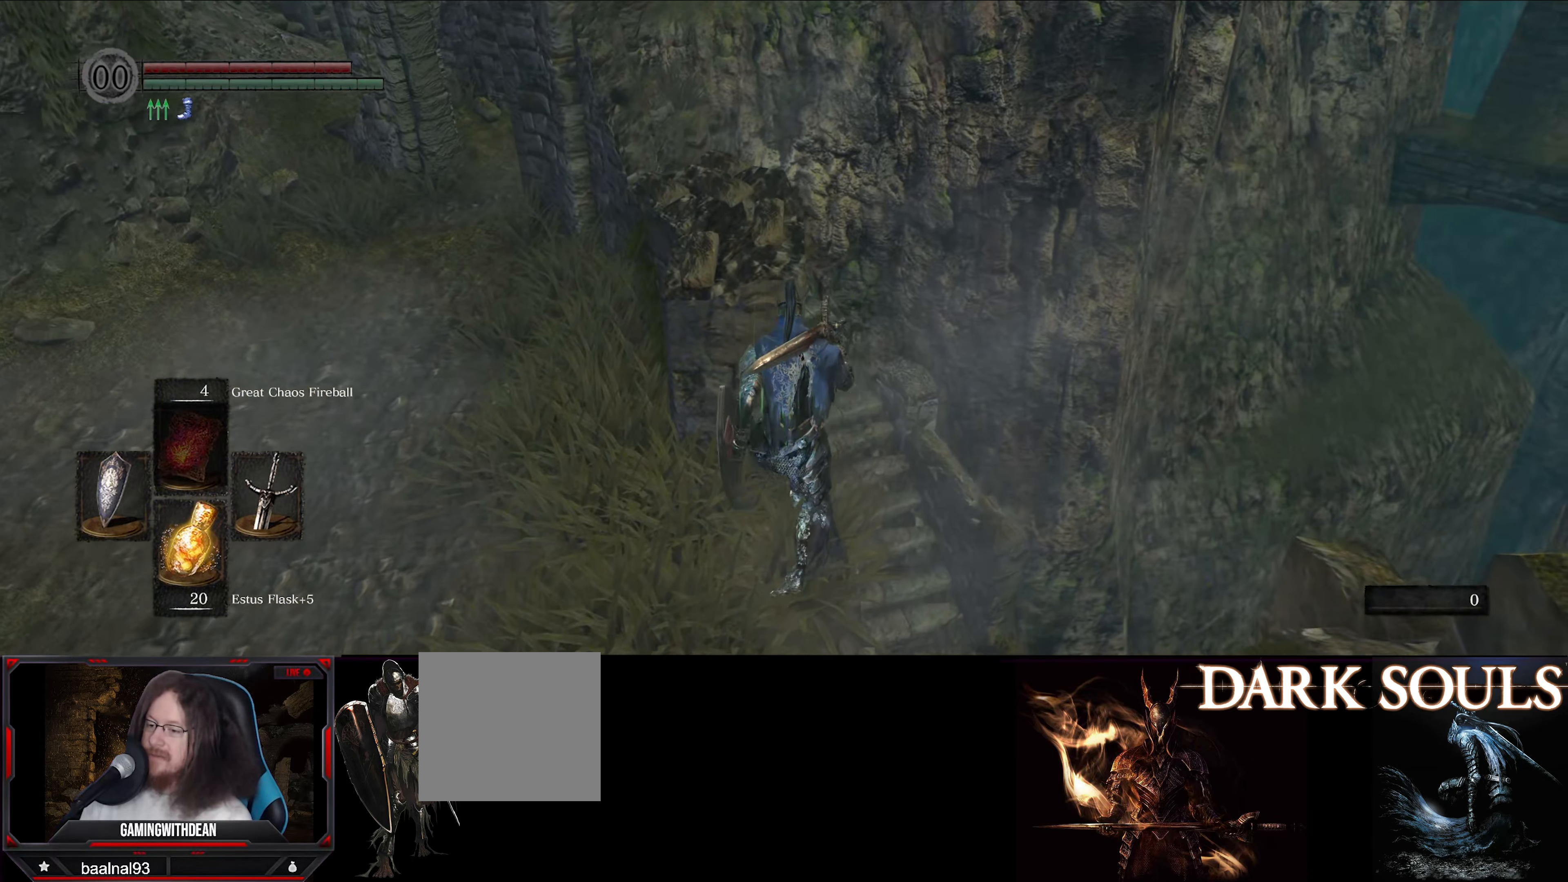
{"buttons": [], "left_stick": "up", "right_stick": "center", "events": []}
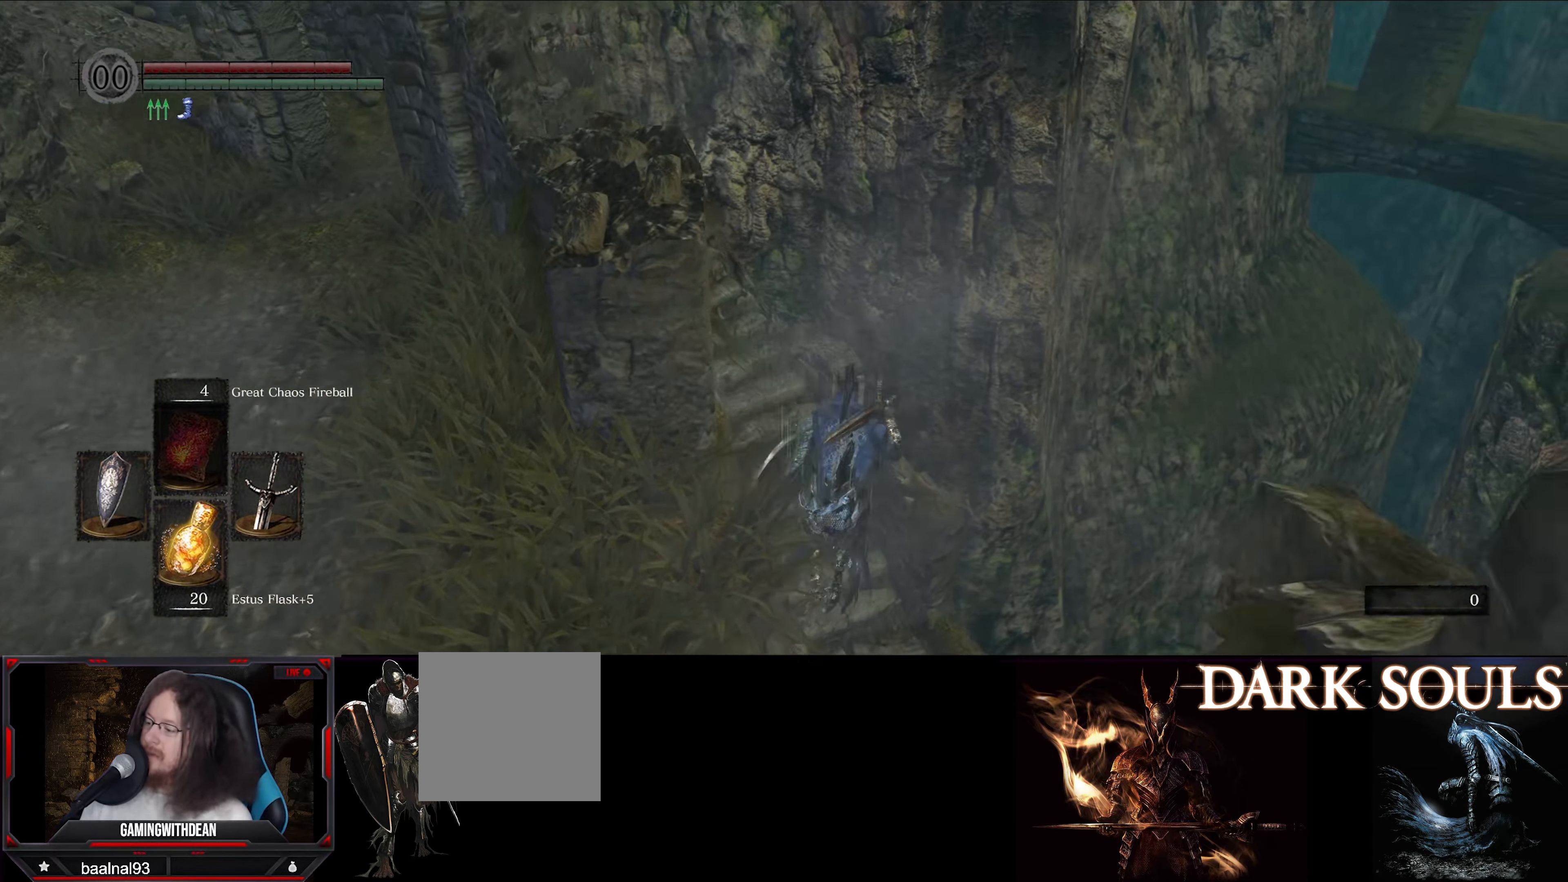
{"buttons": [], "left_stick": "right", "right_stick": "right", "events": [[83, "left_stick", "center"], [216, "right_stick", "right"], [400, "left_stick", "right"]]}
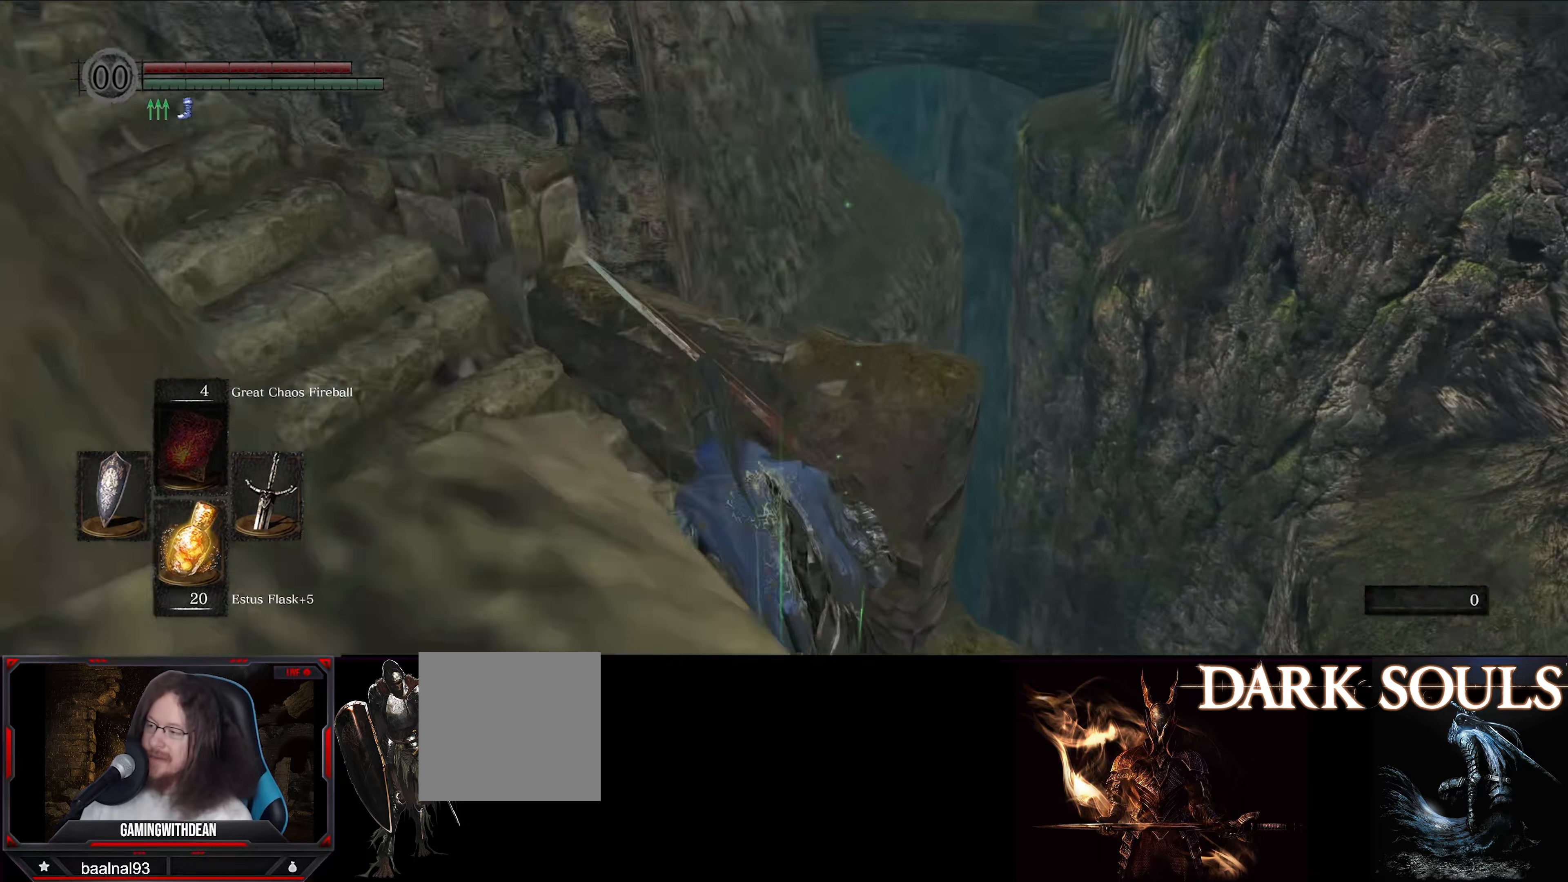
{"buttons": ["B"], "left_stick": "up-right", "right_stick": "down-right", "events": [[83, "right_stick", "down-right"], [150, "left_stick", "up-right"], [483, "B", "down"]]}
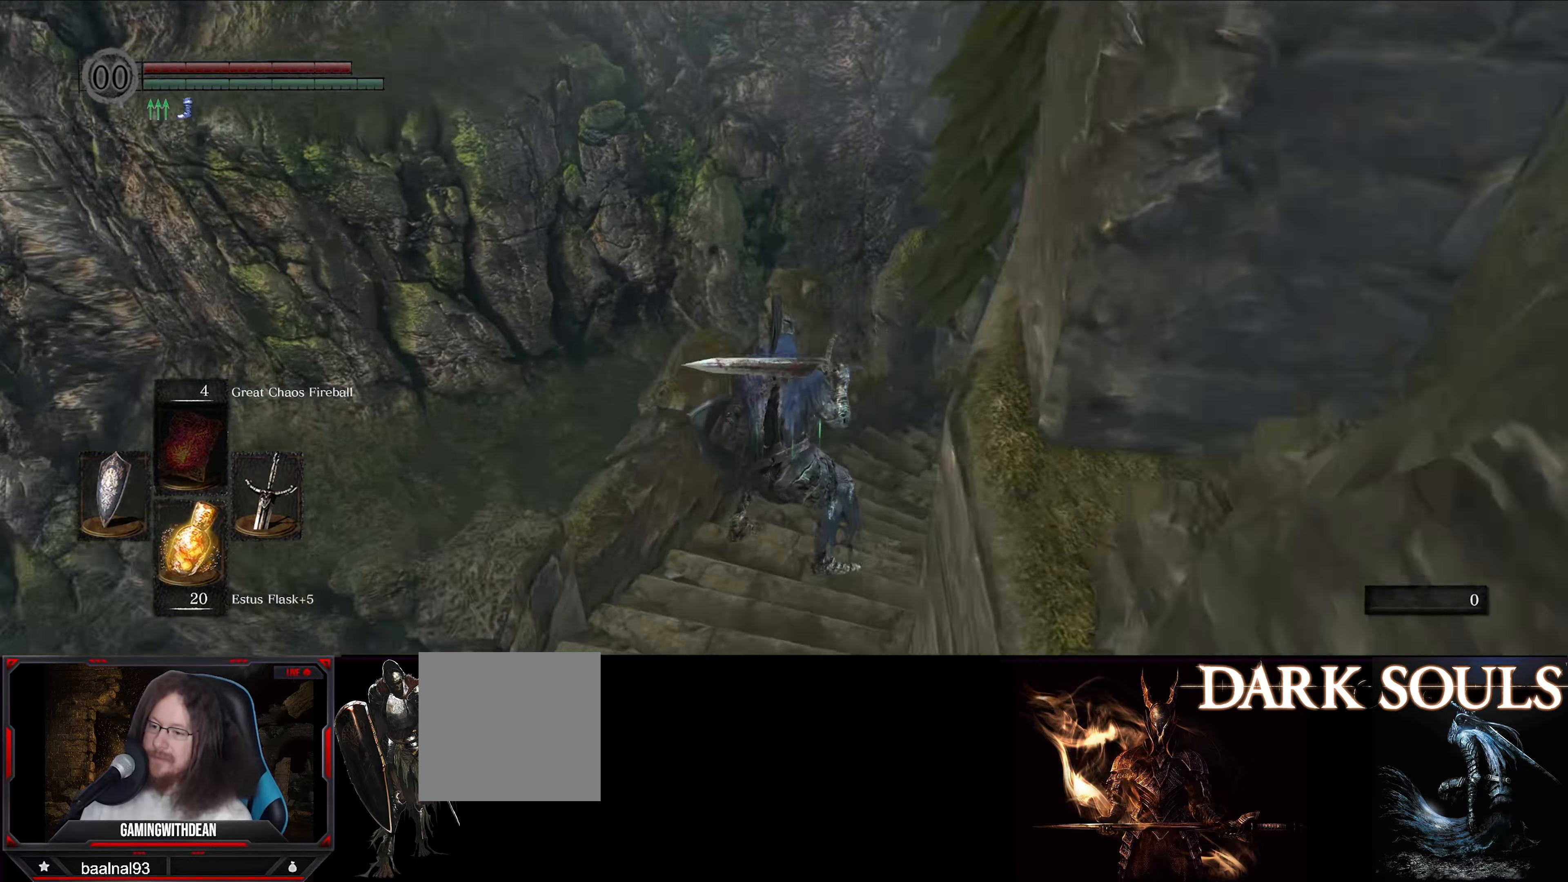
{"buttons": ["B"], "left_stick": "up", "right_stick": "center", "events": [[83, "right_stick", "center"], [100, "left_stick", "up"]]}
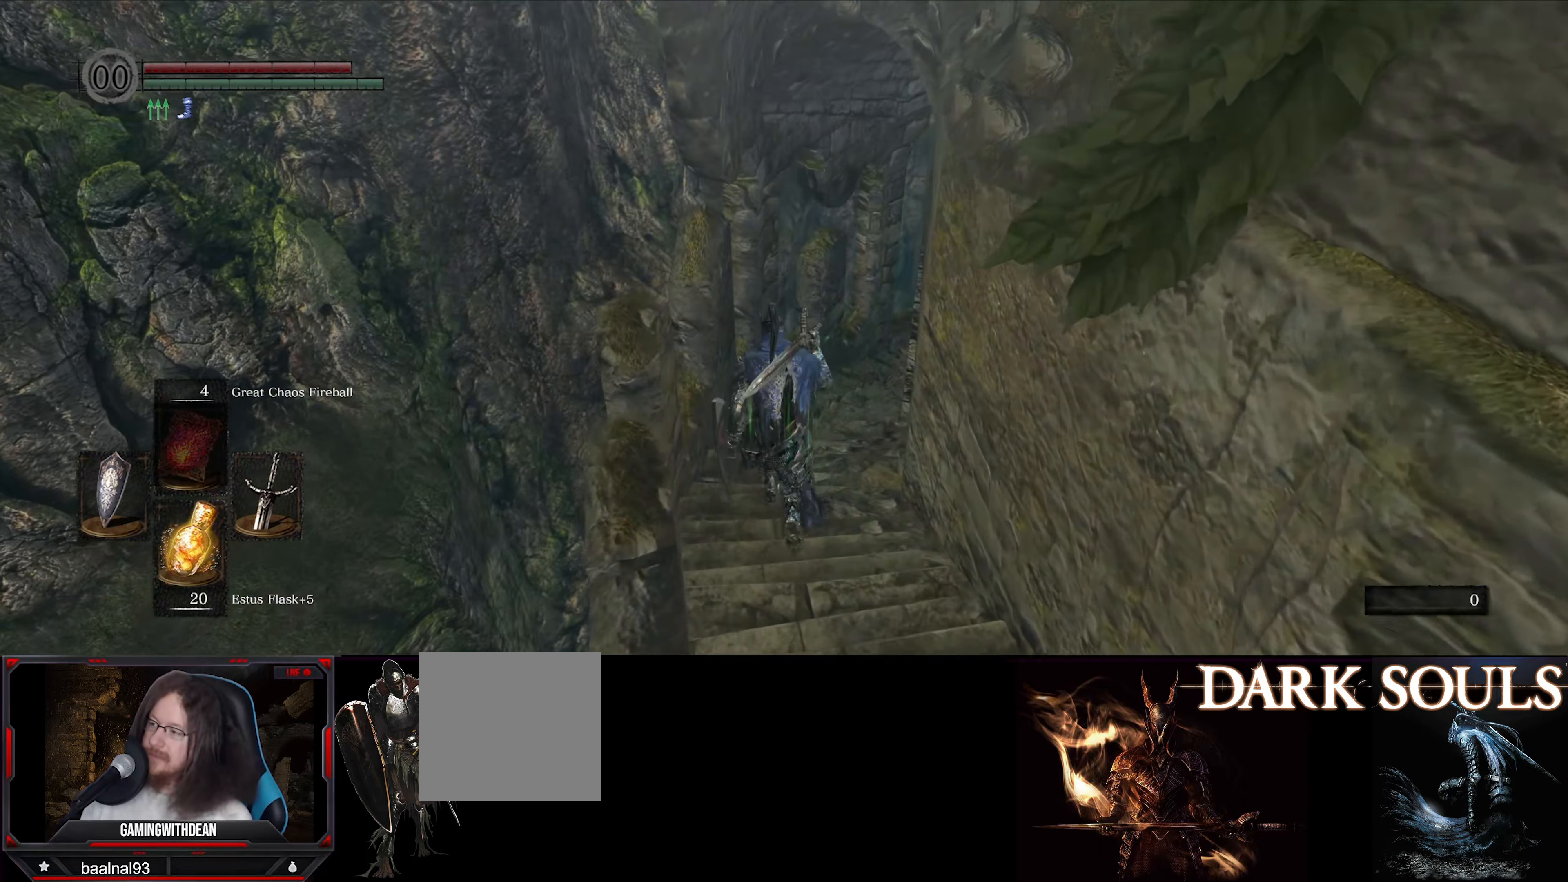
{"buttons": ["B"], "left_stick": "up", "right_stick": "center", "events": [[50, "right_stick", "right"], [233, "right_stick", "center"]]}
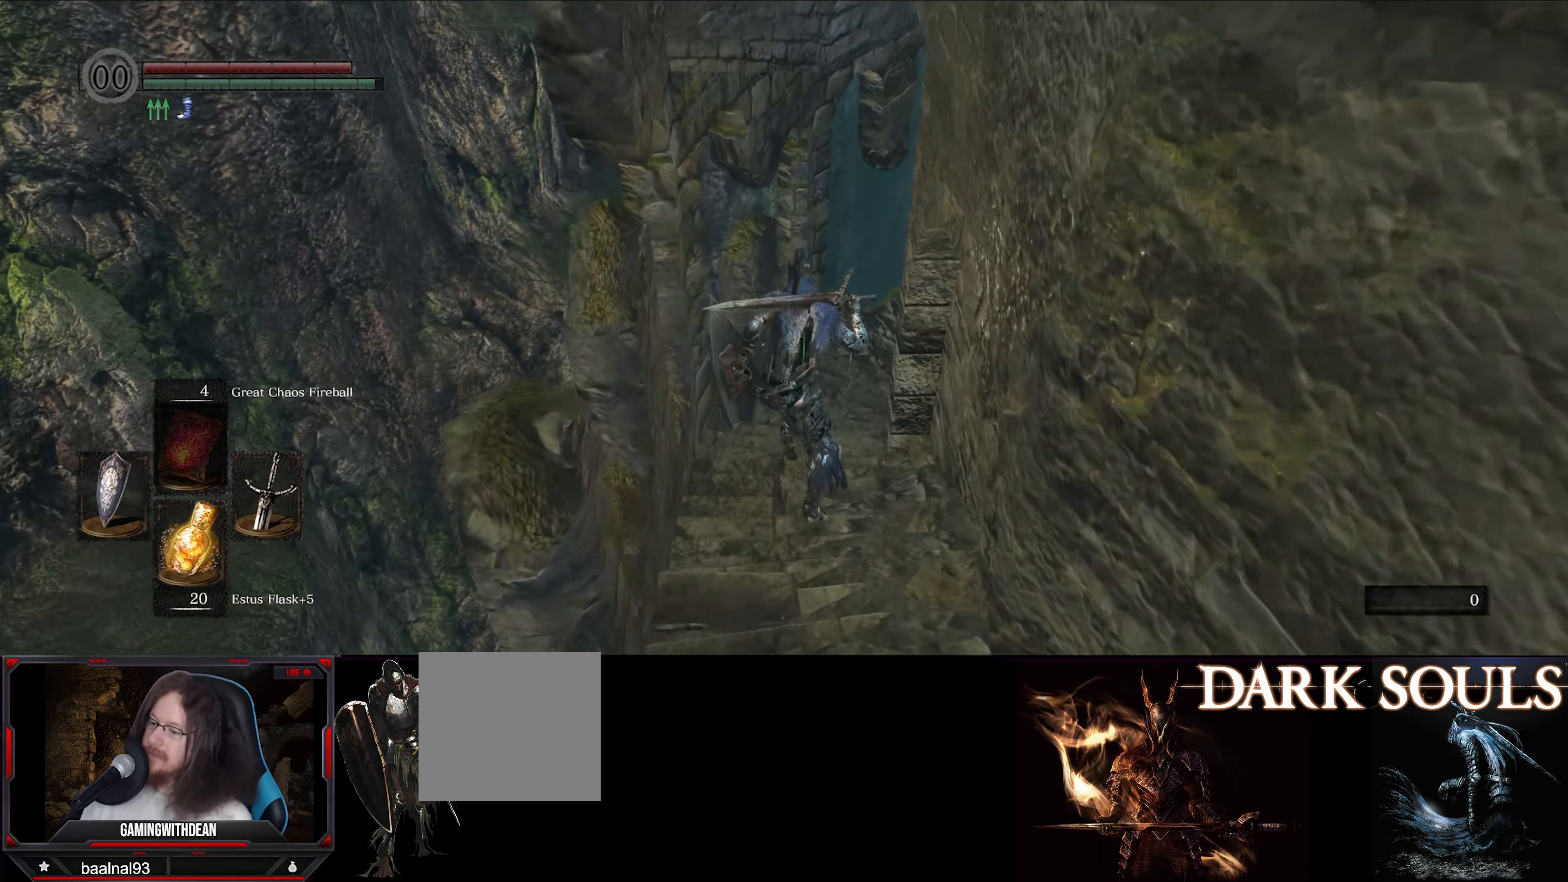
{"buttons": ["B"], "left_stick": "up", "right_stick": "center", "events": [[50, "right_stick", "right"], [466, "right_stick", "center"]]}
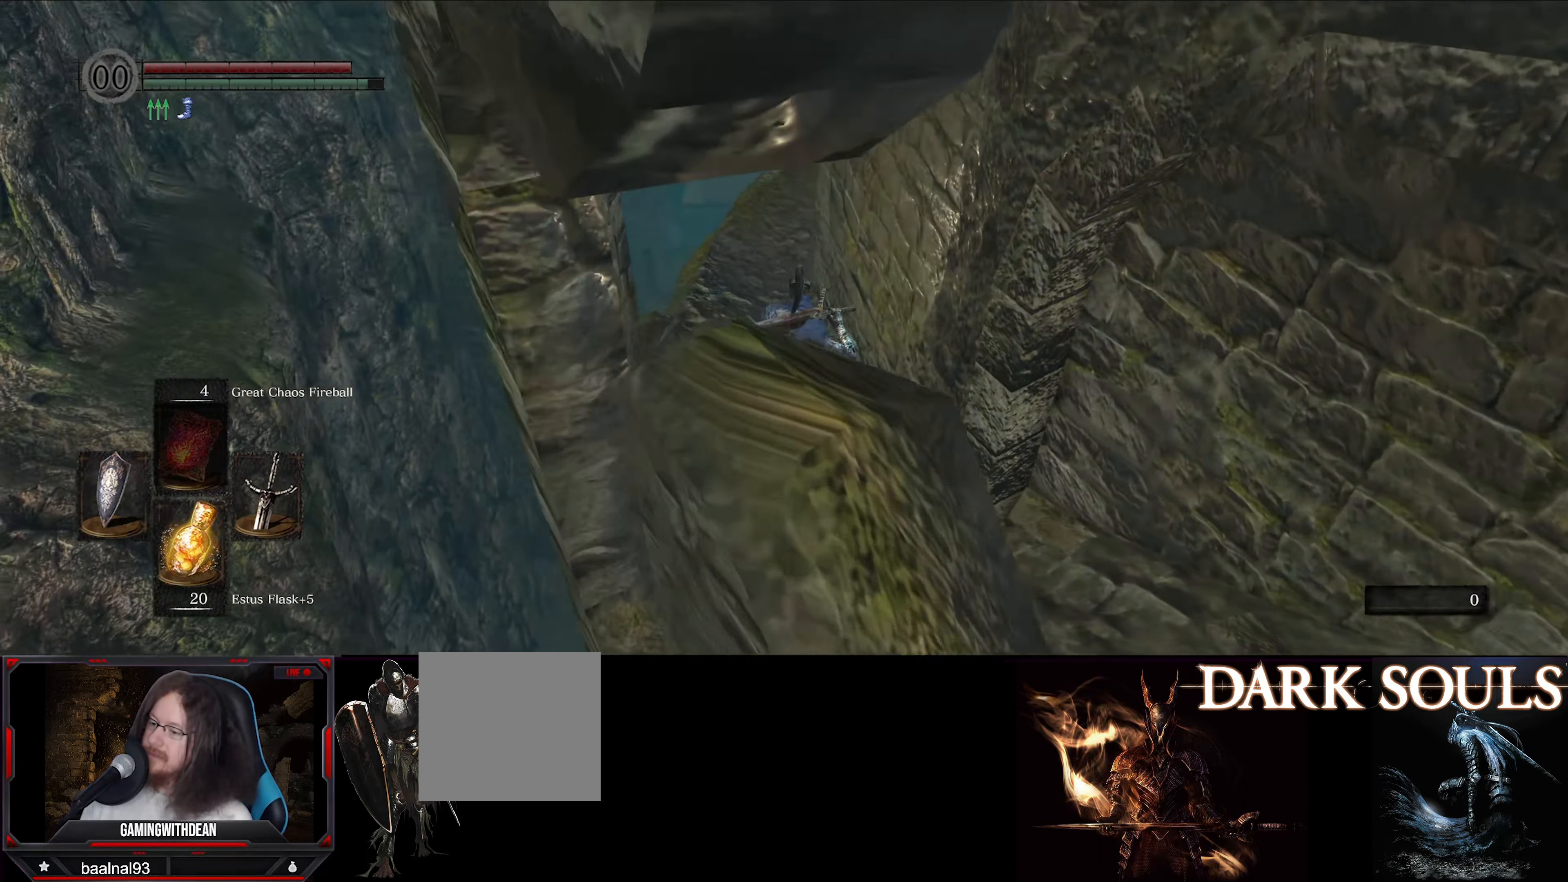
{"buttons": ["B"], "left_stick": "up", "right_stick": "right", "events": [[416, "right_stick", "right"]]}
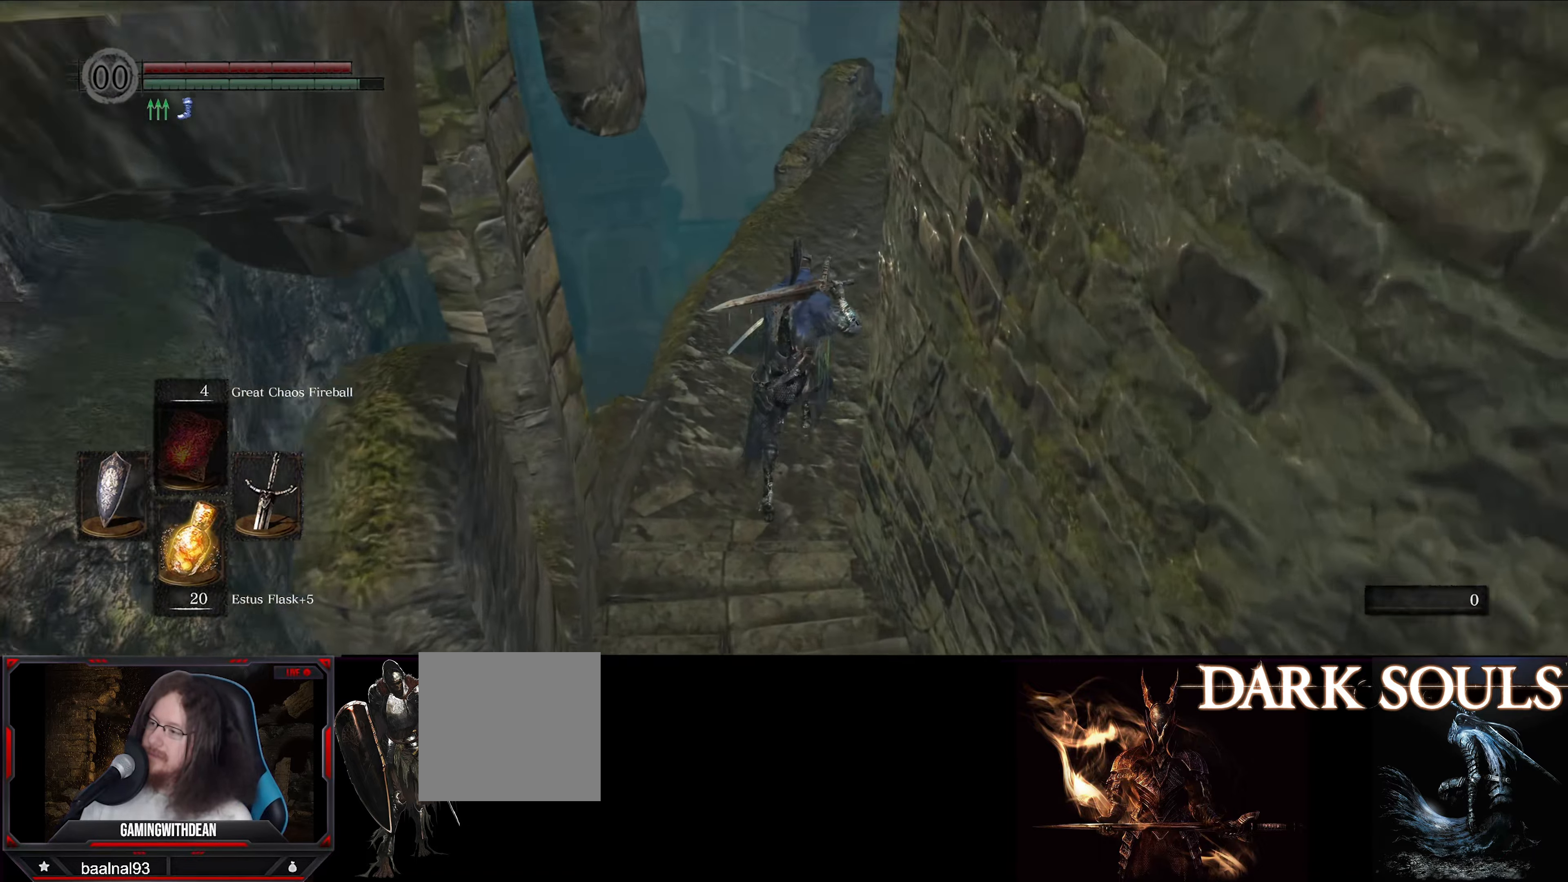
{"buttons": ["B"], "left_stick": "up", "right_stick": "center", "events": [[100, "right_stick", "center"], [316, "right_stick", "right"], [483, "right_stick", "center"]]}
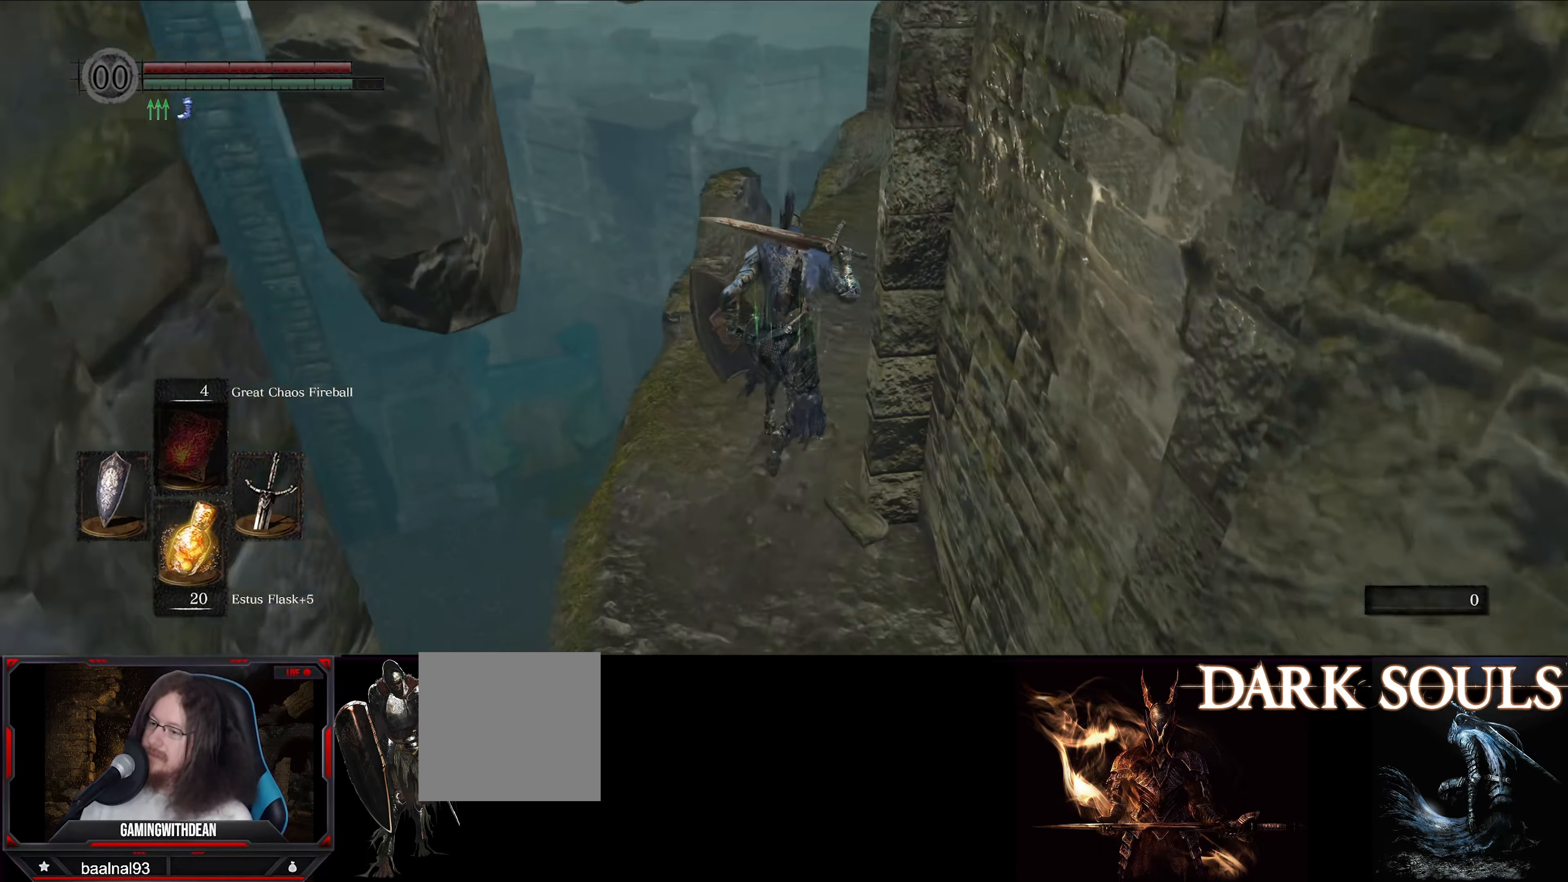
{"buttons": ["B"], "left_stick": "up", "right_stick": "right", "events": [[150, "right_stick", "right"], [366, "right_stick", "center"], [483, "right_stick", "right"]]}
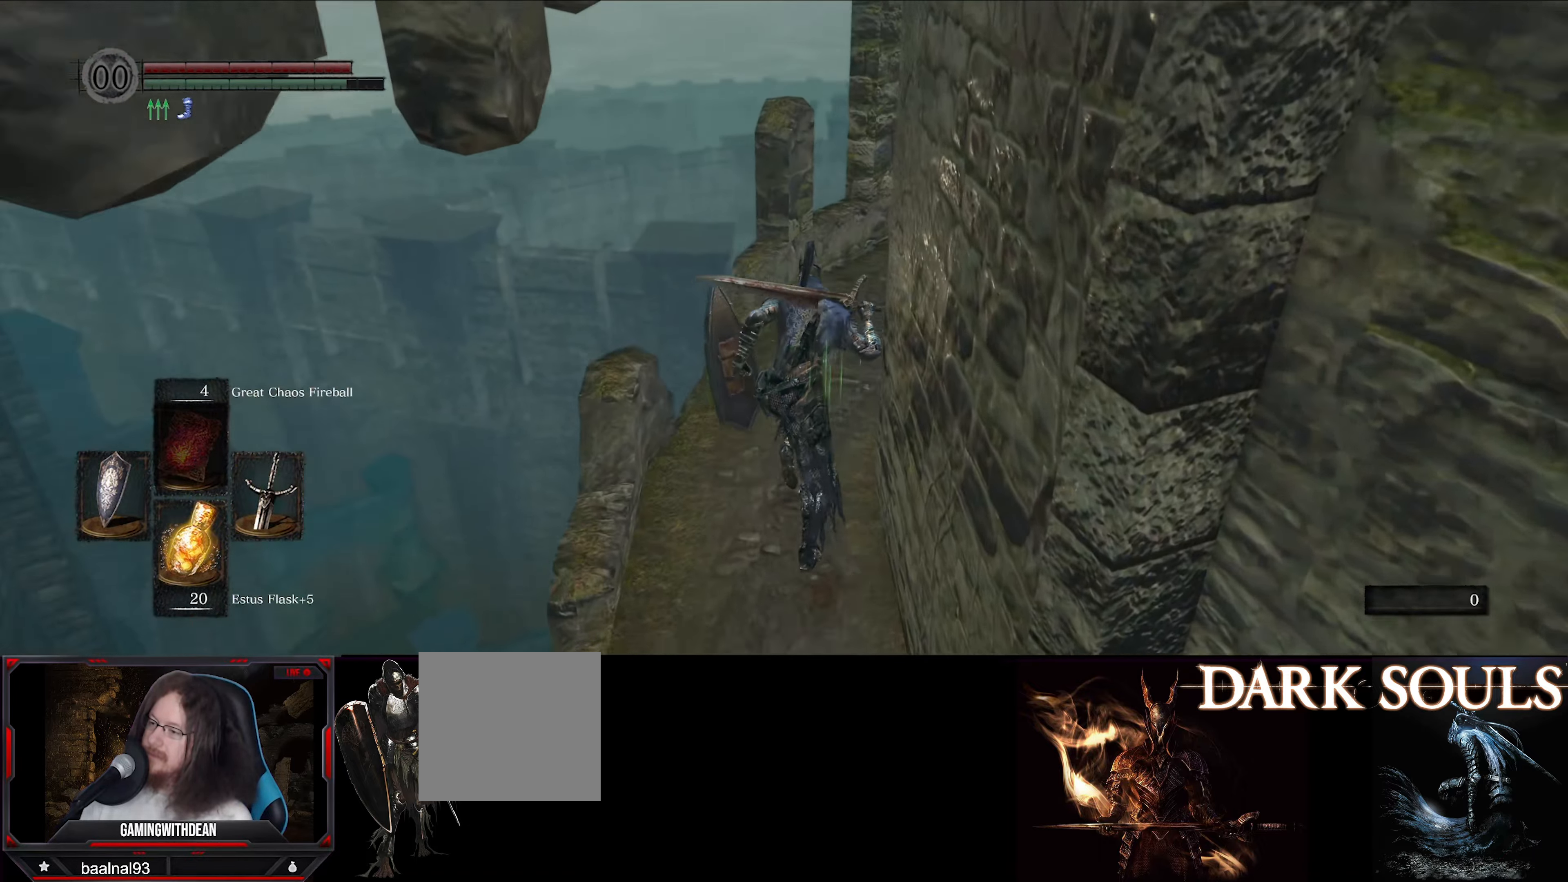
{"buttons": ["B"], "left_stick": "up", "right_stick": "right", "events": [[183, "right_stick", "center"], [267, "right_stick", "right"]]}
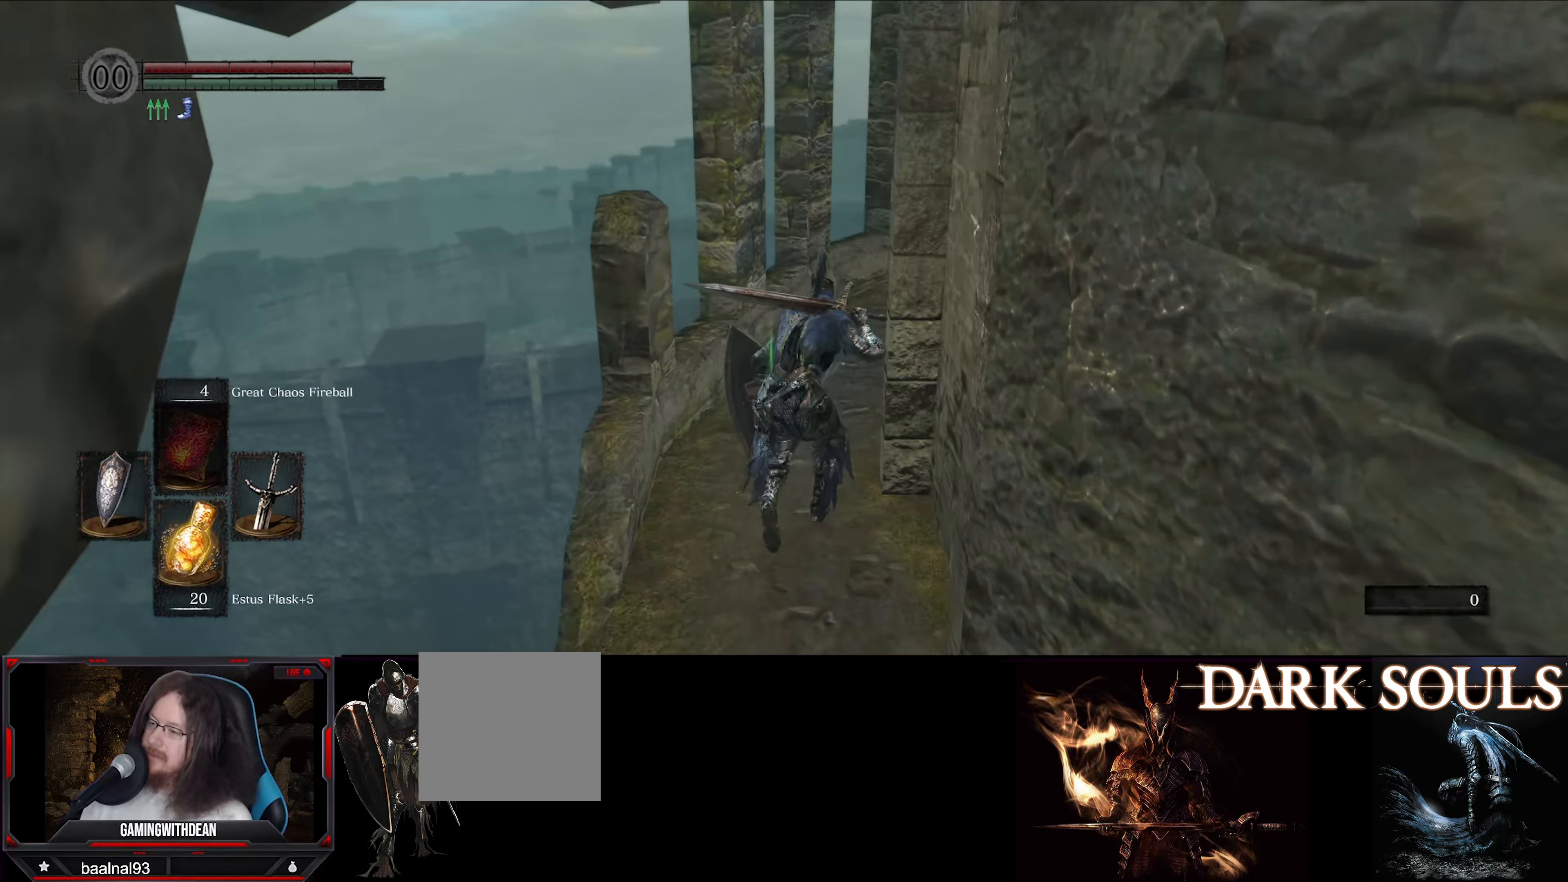
{"buttons": ["B"], "left_stick": "up", "right_stick": "right", "events": [[200, "right_stick", "center"], [267, "right_stick", "right"]]}